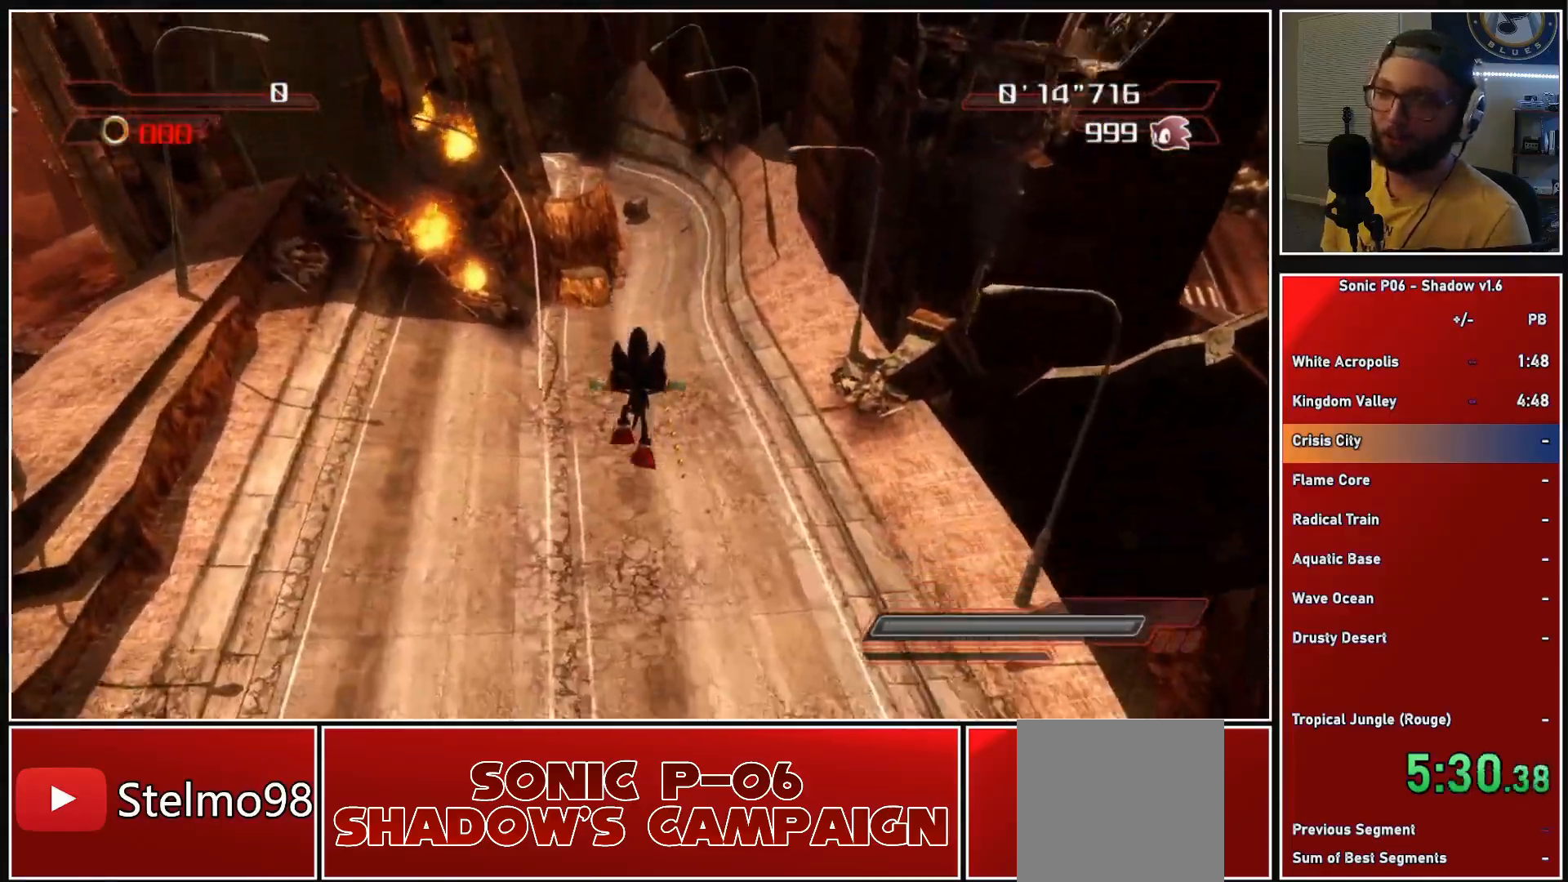
Gameplay with a controller (Xbox layout); each line is a JSON object with the inputs held at the frame after it. "events" lists button and stick changes between this image and that frame as [ms after this image, input, new state], when the widget could be followed in between.
{"buttons": ["A", "X"], "left_stick": "up", "right_stick": "center", "events": [[483, "A", "down"], [483, "X", "down"]]}
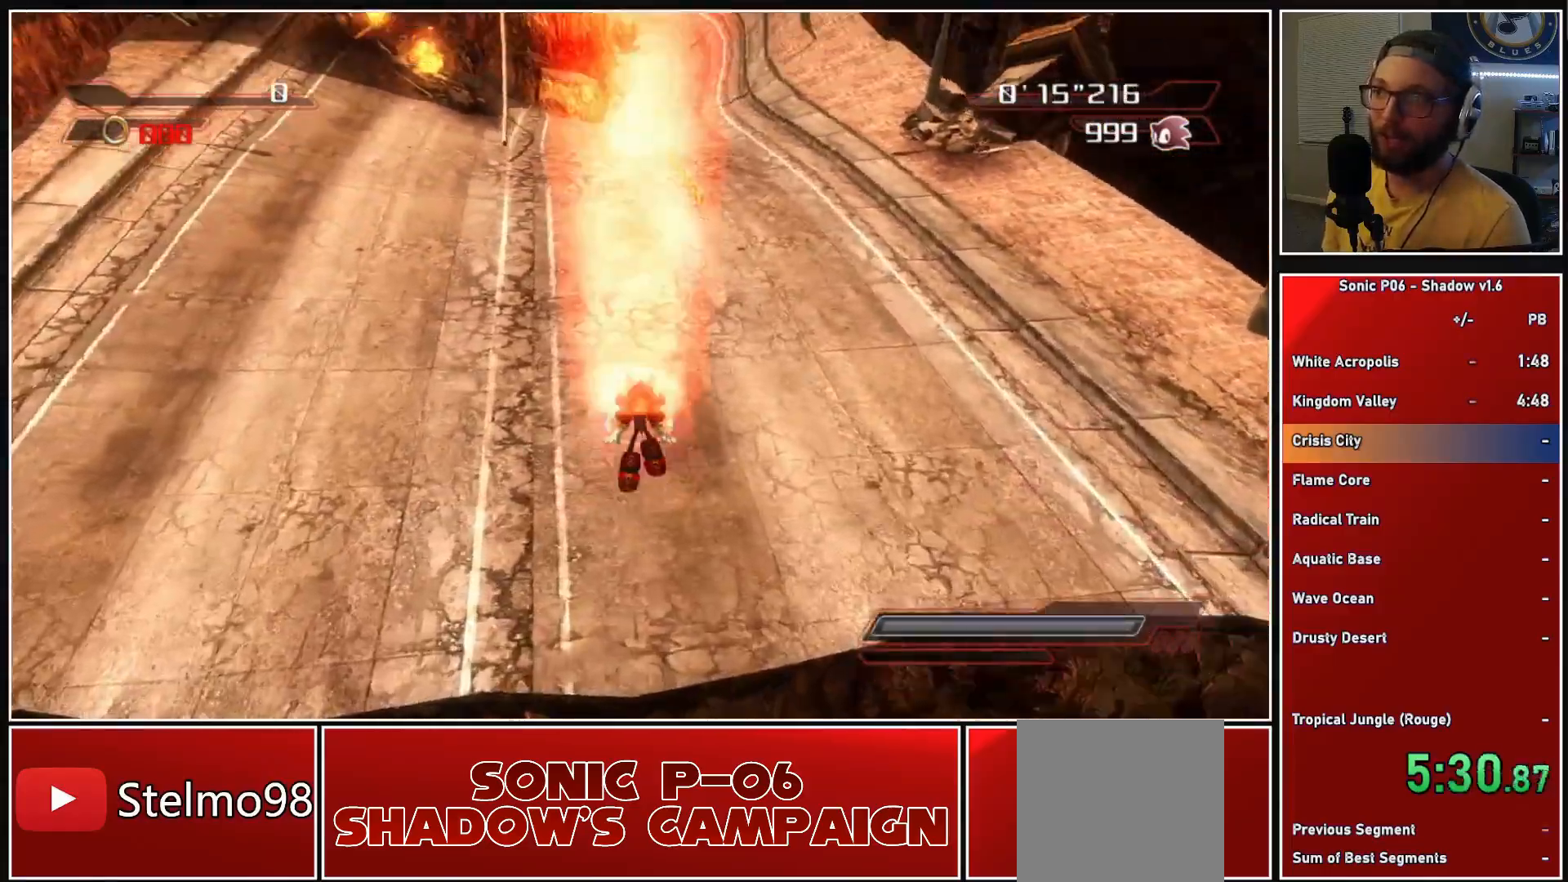
{"buttons": ["X"], "left_stick": "up", "right_stick": "center", "events": [[150, "A", "up"], [150, "X", "up"], [267, "X", "down"], [350, "X", "up"], [433, "X", "down"]]}
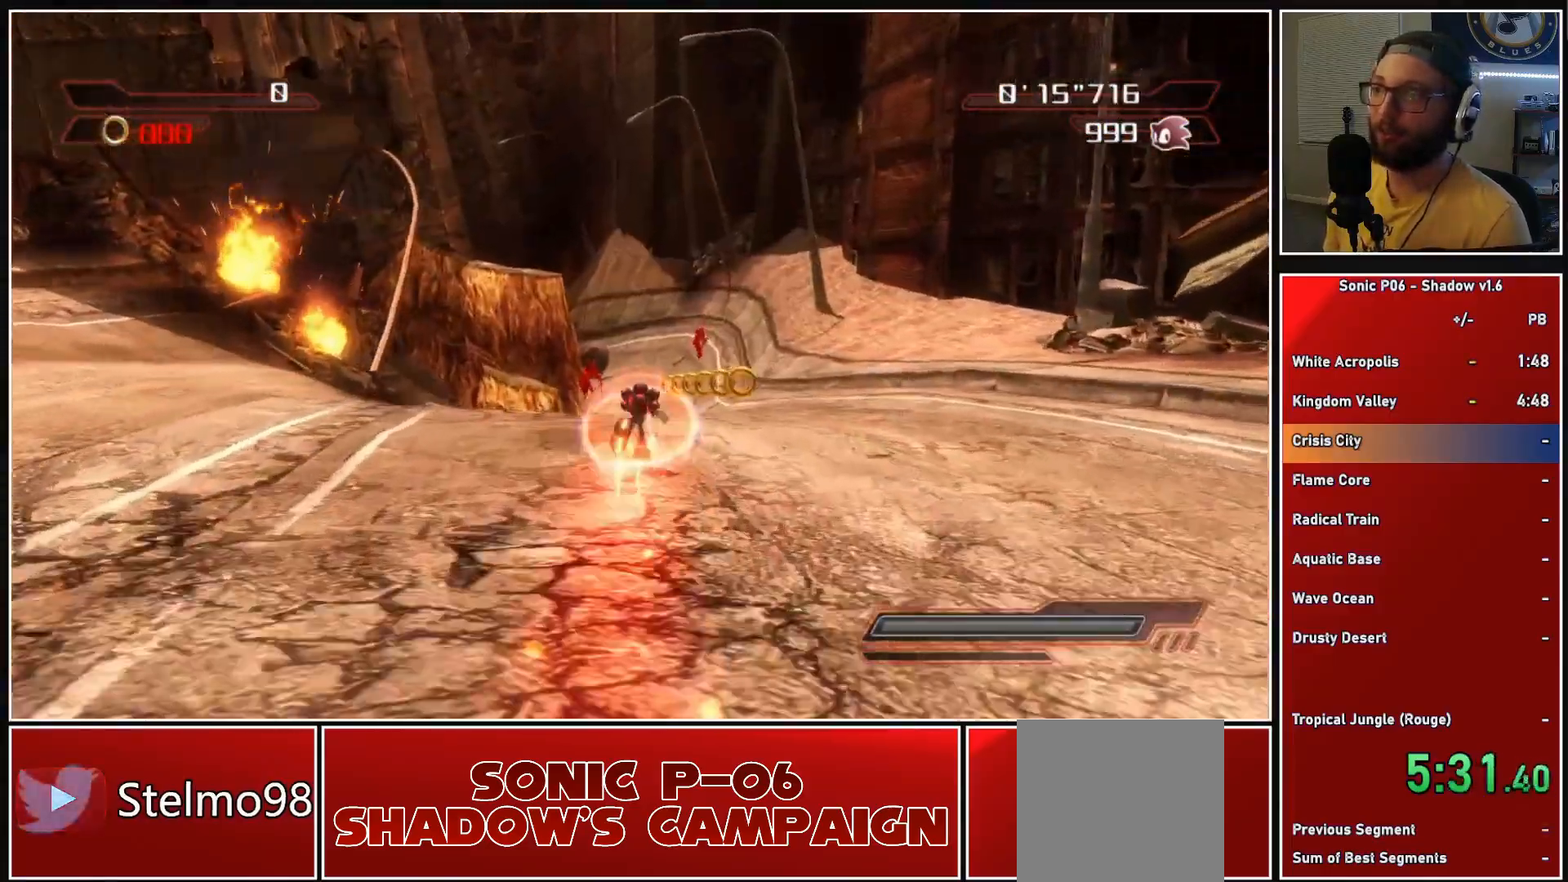
{"buttons": [], "left_stick": "up", "right_stick": "down-right", "events": [[17, "X", "up"], [100, "X", "down"], [167, "X", "up"], [467, "right_stick", "down-right"]]}
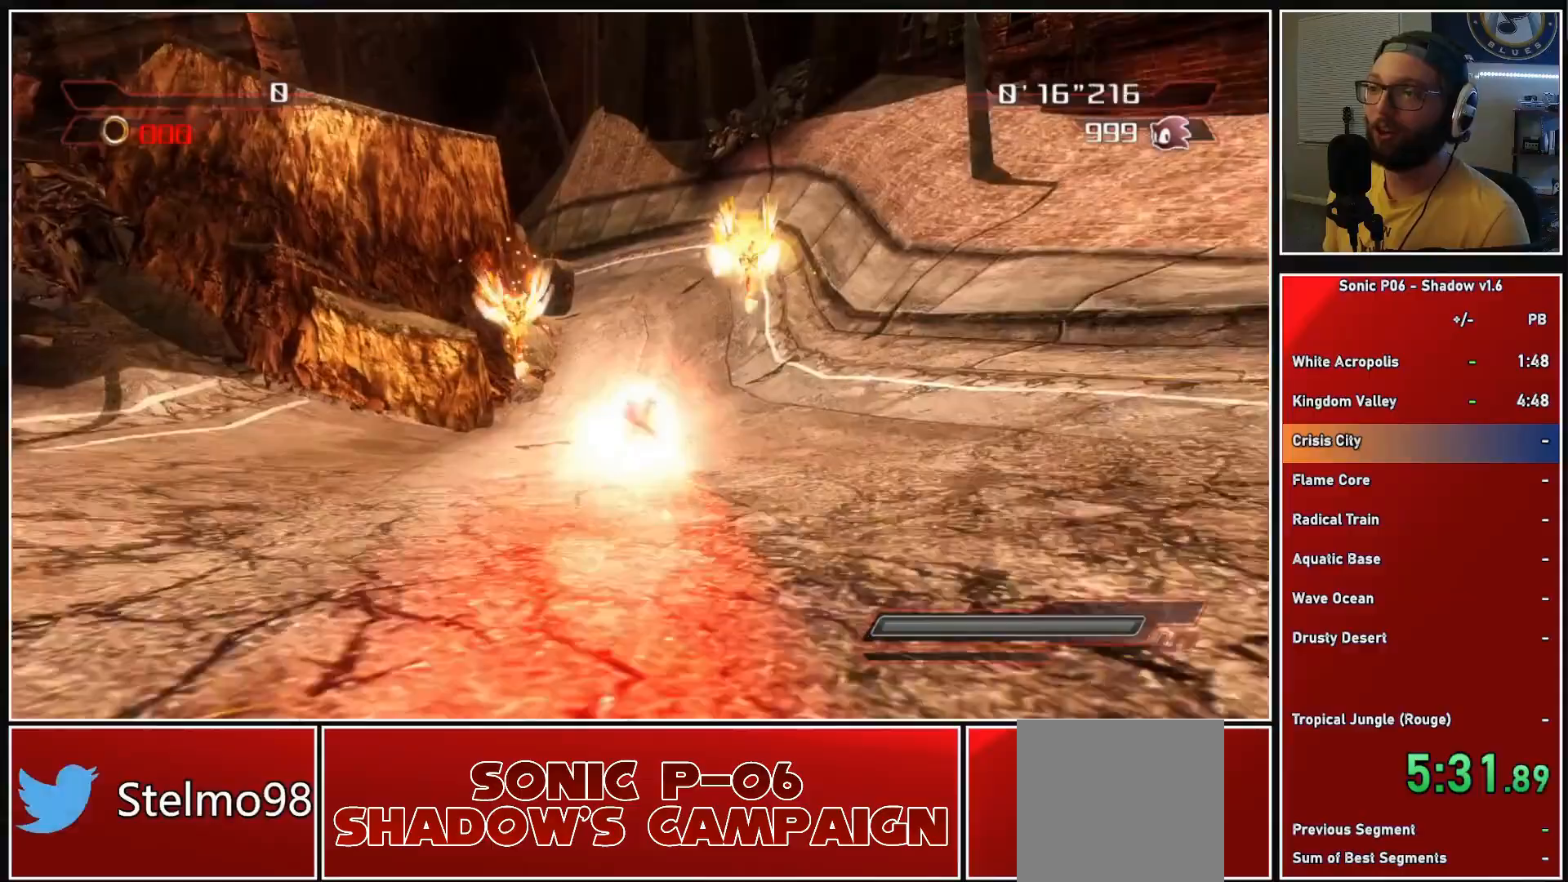
{"buttons": [], "left_stick": "up", "right_stick": "down-right", "events": []}
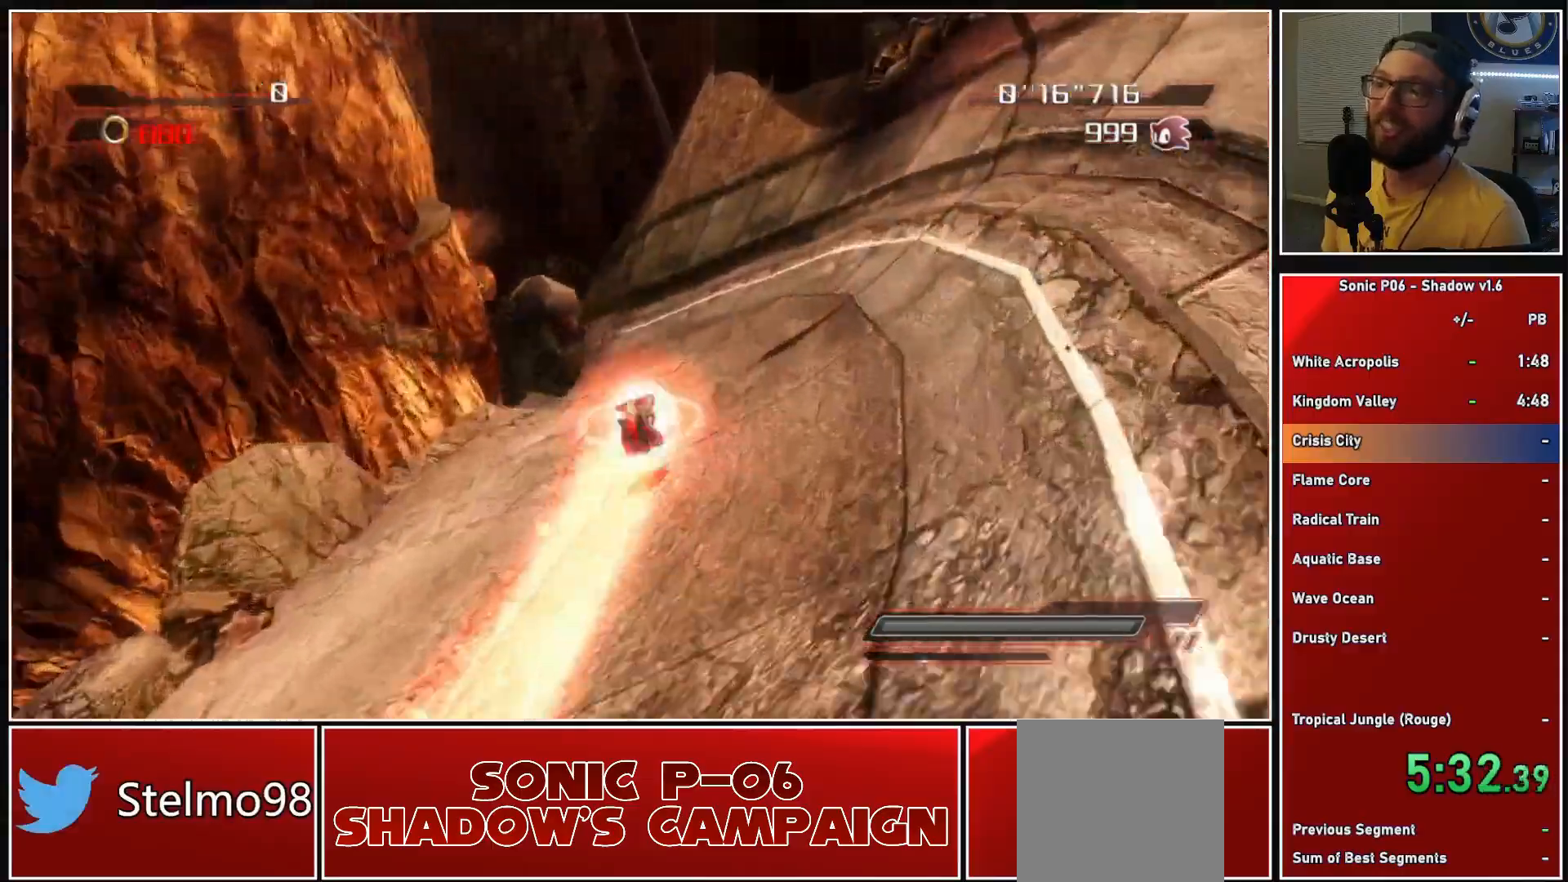
{"buttons": [], "left_stick": "up", "right_stick": "down-right", "events": []}
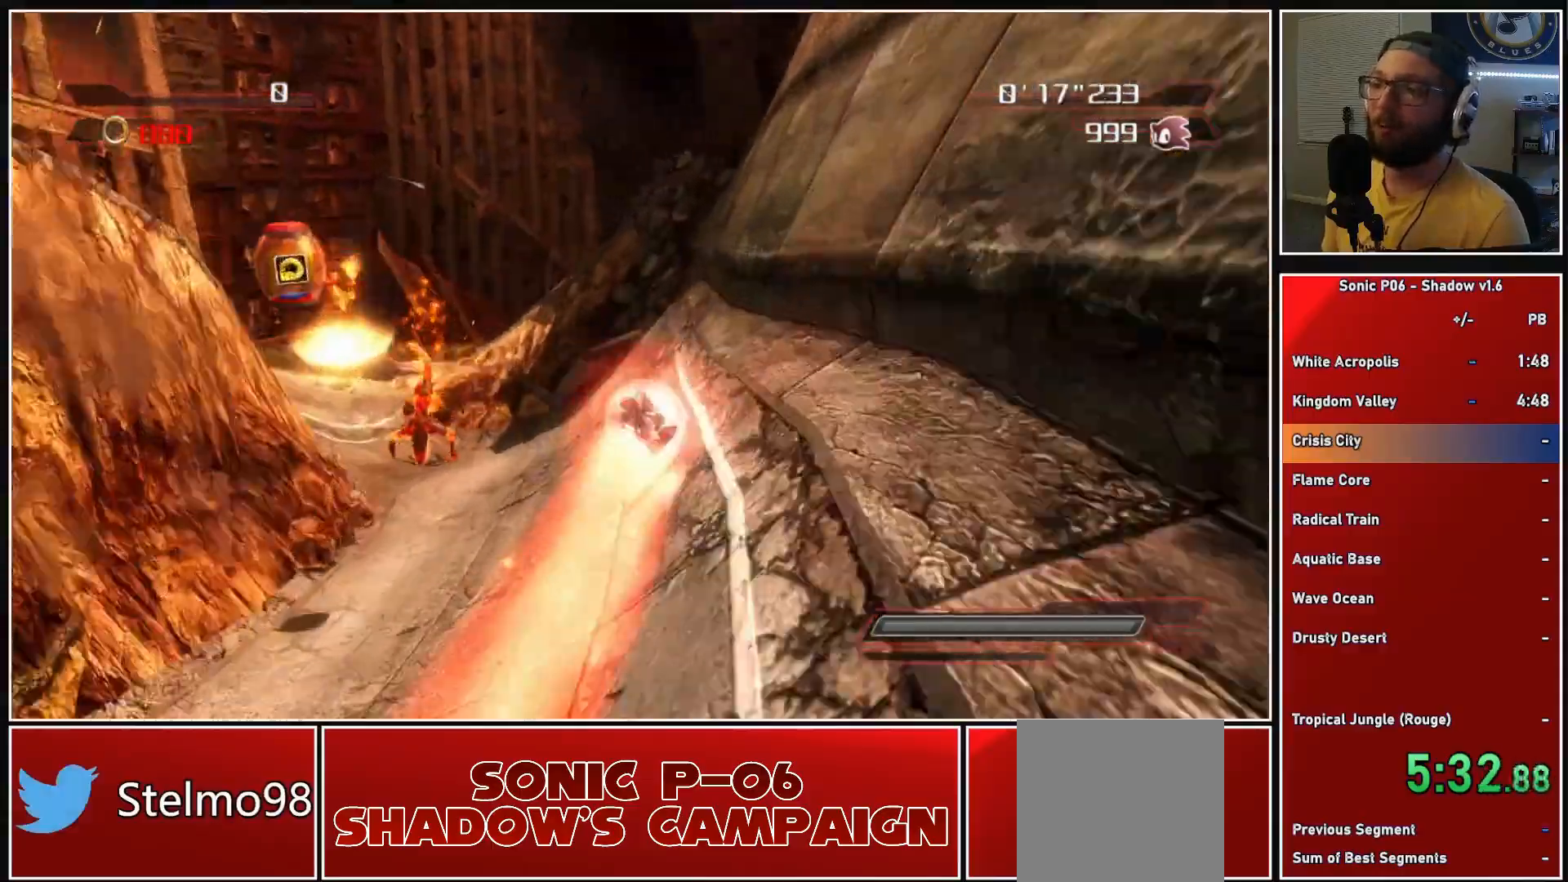
{"buttons": [], "left_stick": "up", "right_stick": "center", "events": [[33, "right_stick", "center"]]}
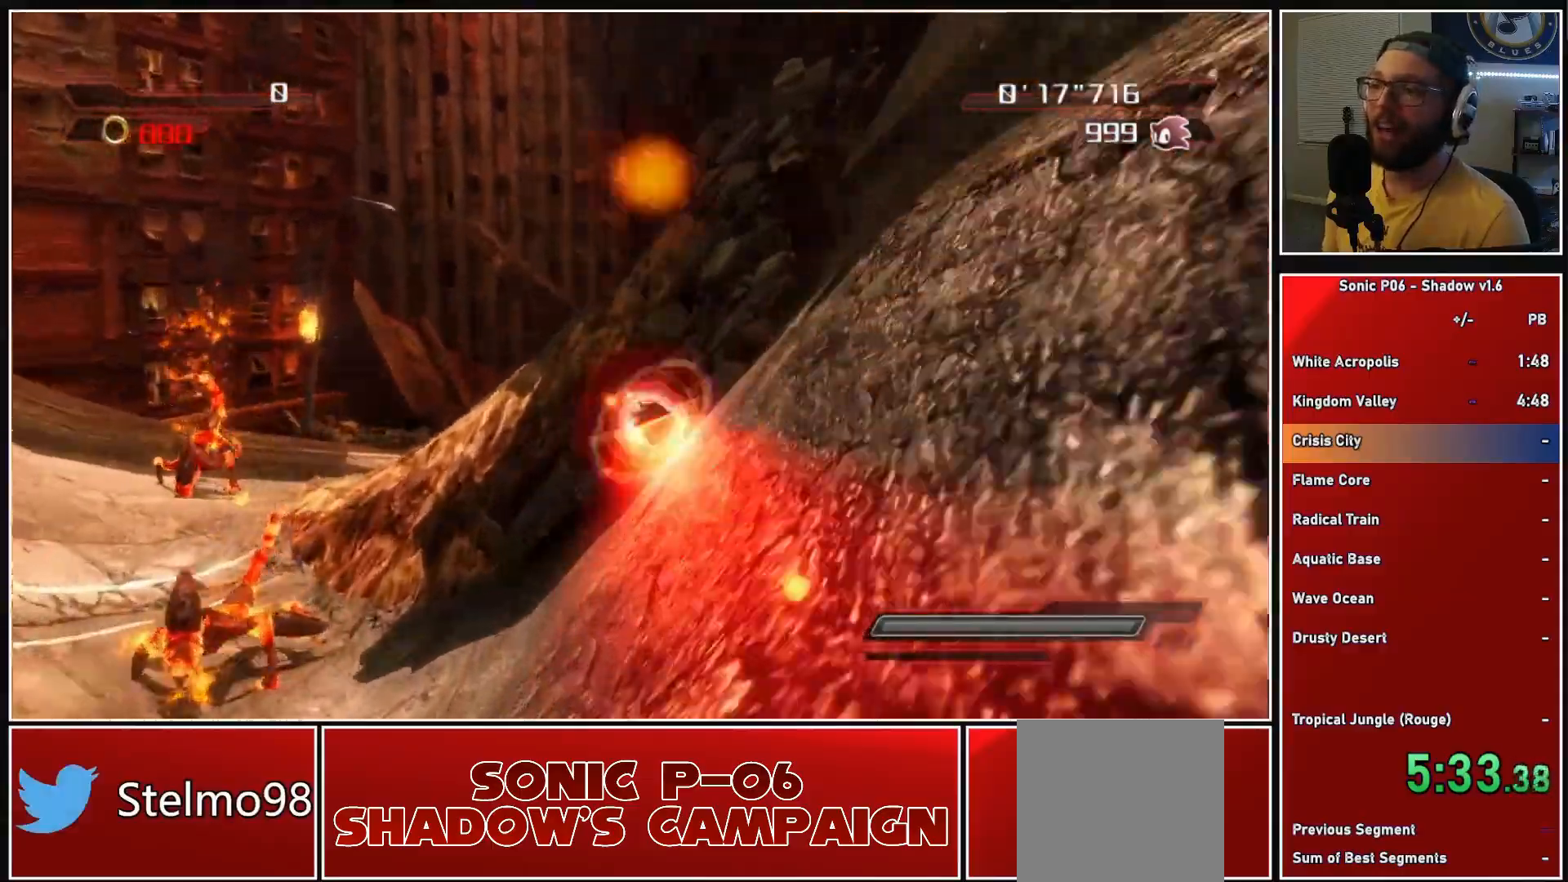
{"buttons": [], "left_stick": "up", "right_stick": "center", "events": []}
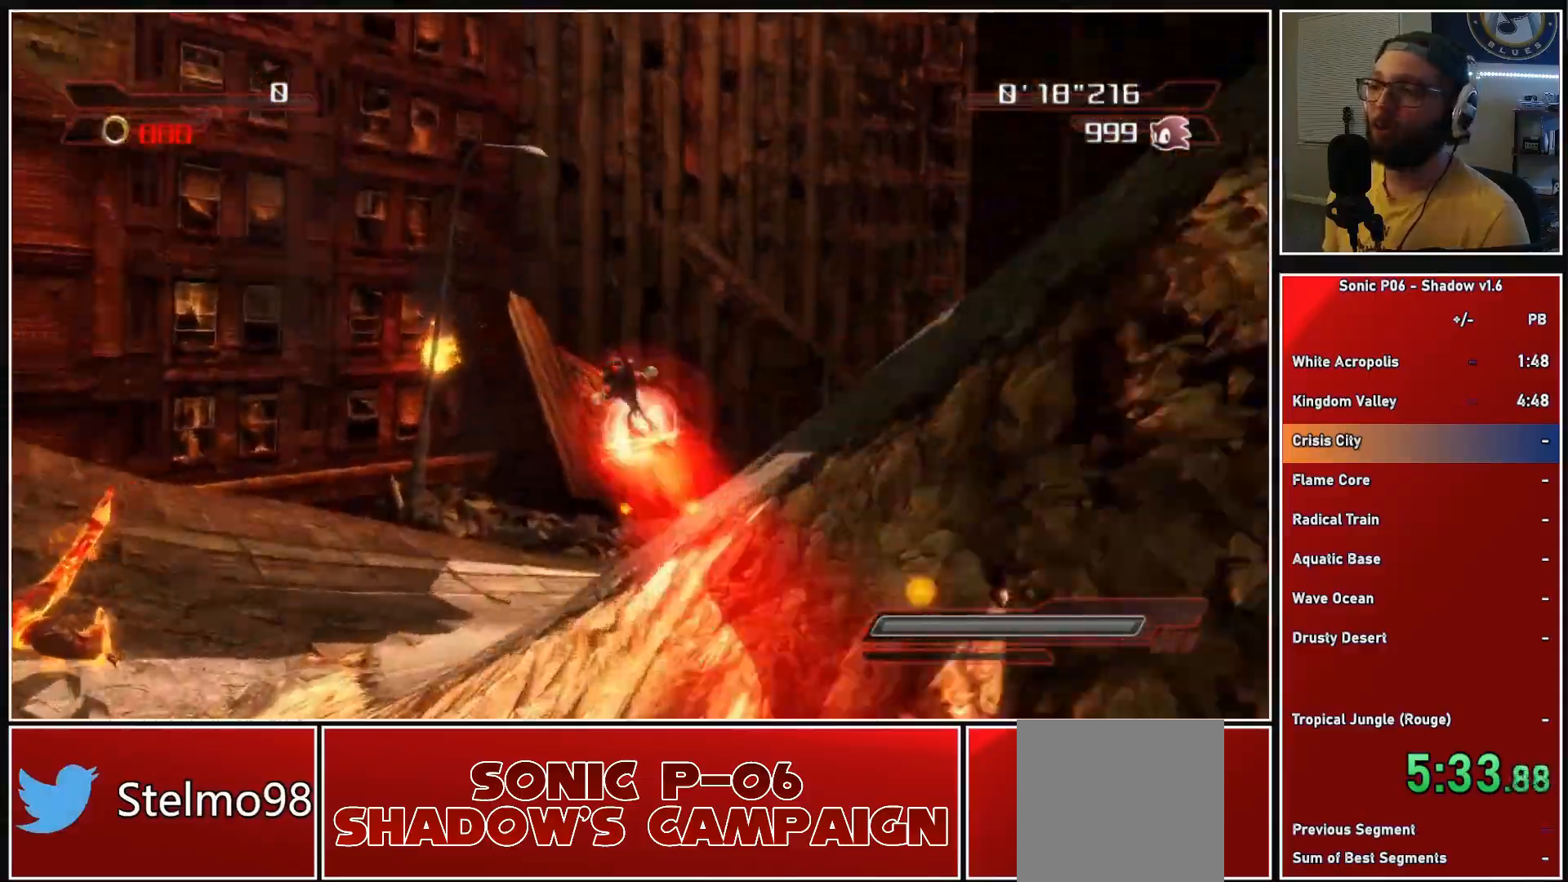
{"buttons": [], "left_stick": "up-right", "right_stick": "center", "events": [[150, "left_stick", "up-right"]]}
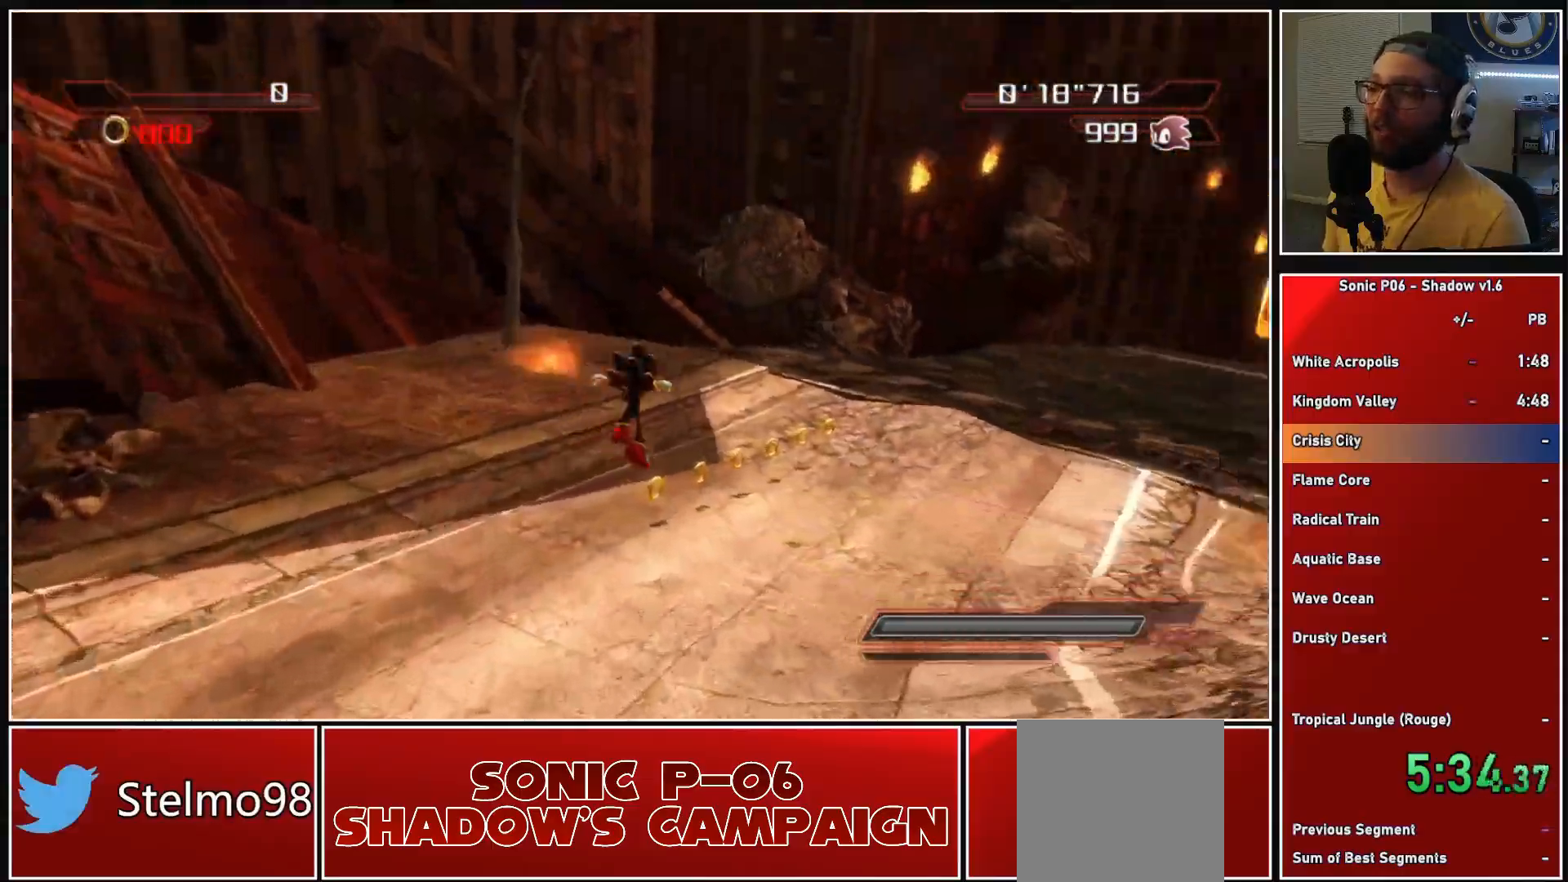
{"buttons": [], "left_stick": "up", "right_stick": "center", "events": [[67, "A", "down"], [183, "A", "up"], [350, "X", "down"], [433, "X", "up"], [500, "left_stick", "up"]]}
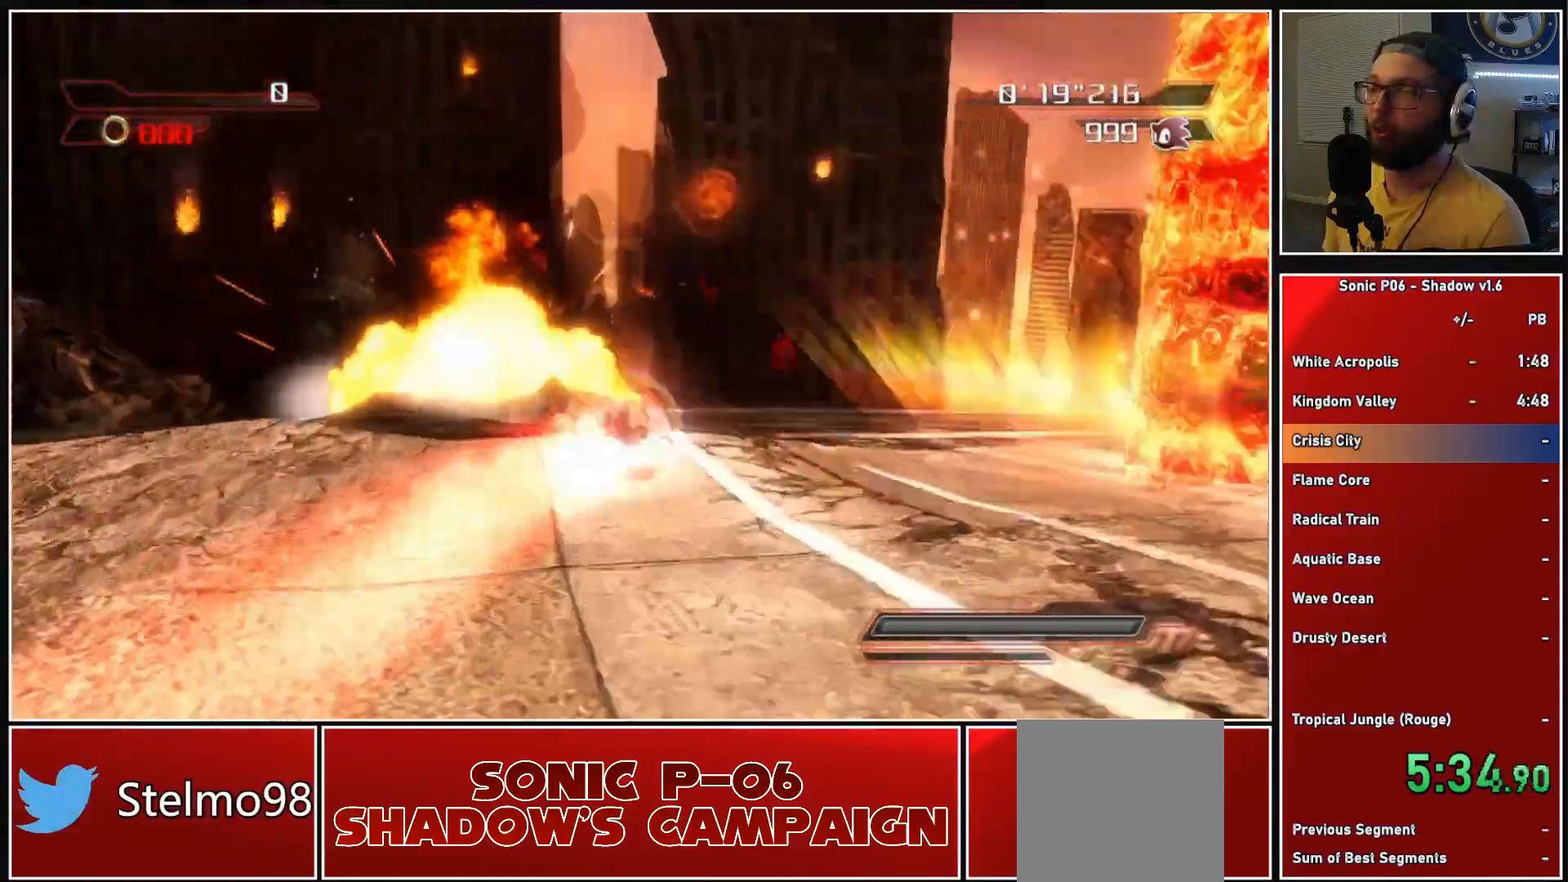
{"buttons": [], "left_stick": "up", "right_stick": "center", "events": [[200, "right_stick", "down-right"], [483, "right_stick", "center"]]}
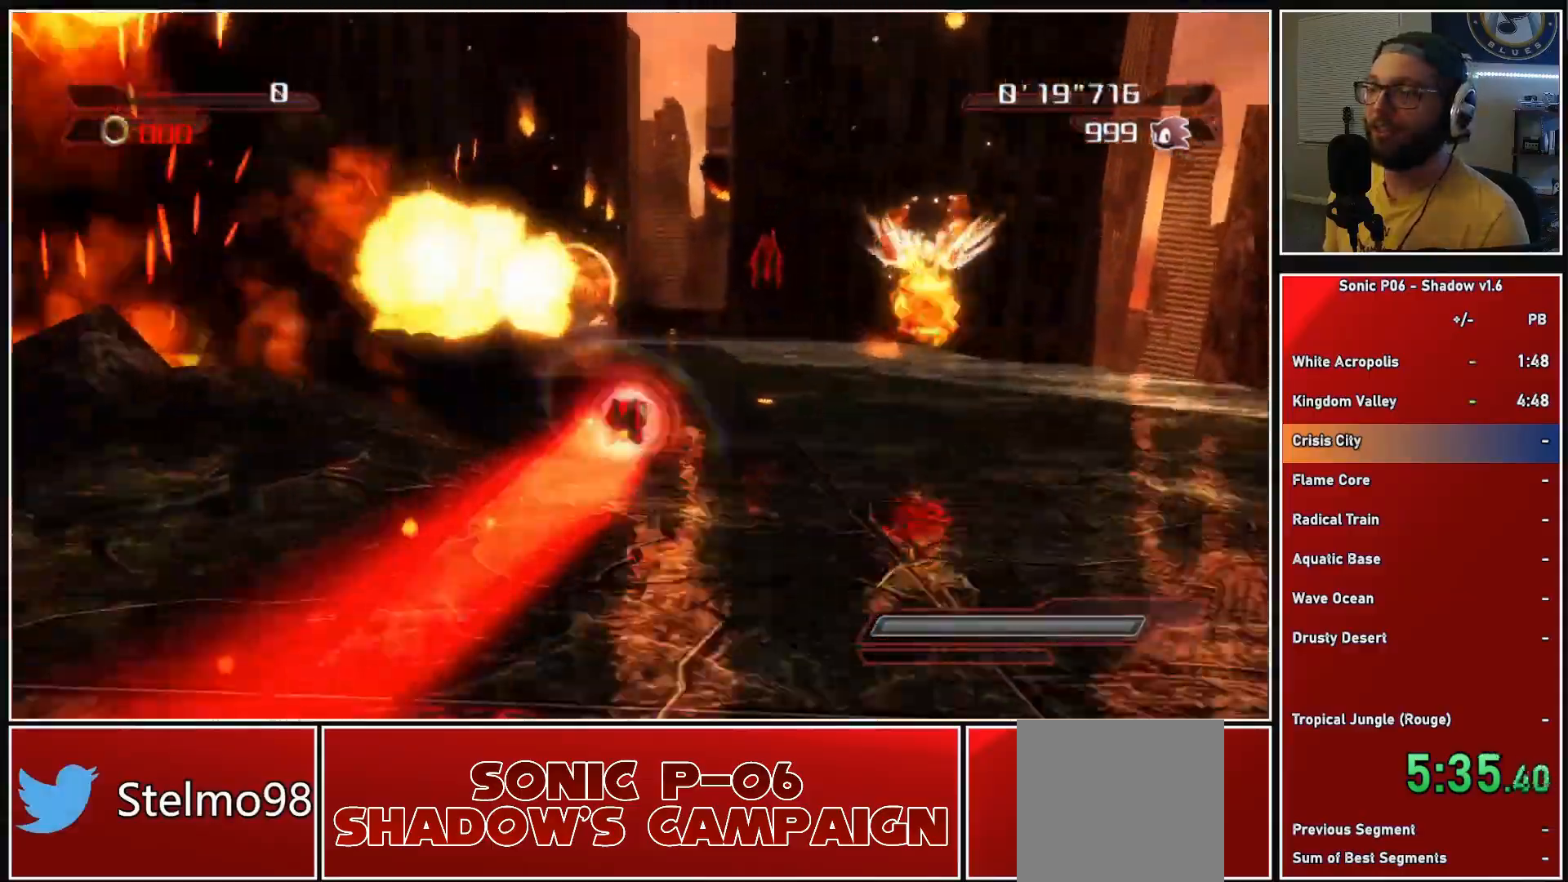
{"buttons": [], "left_stick": "up", "right_stick": "center", "events": []}
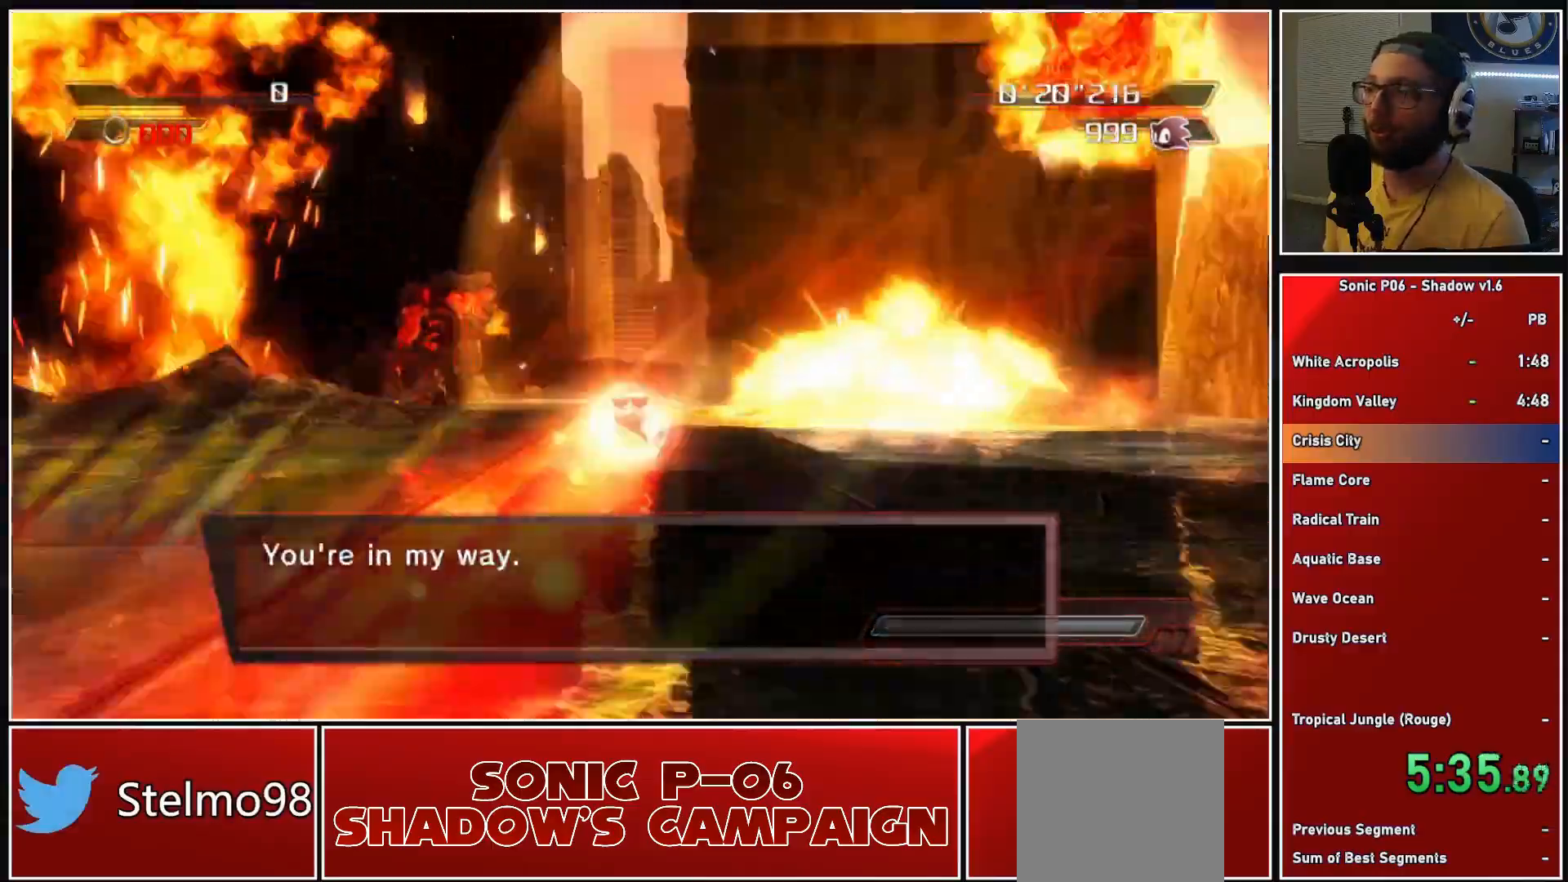
{"buttons": [], "left_stick": "up", "right_stick": "center", "events": []}
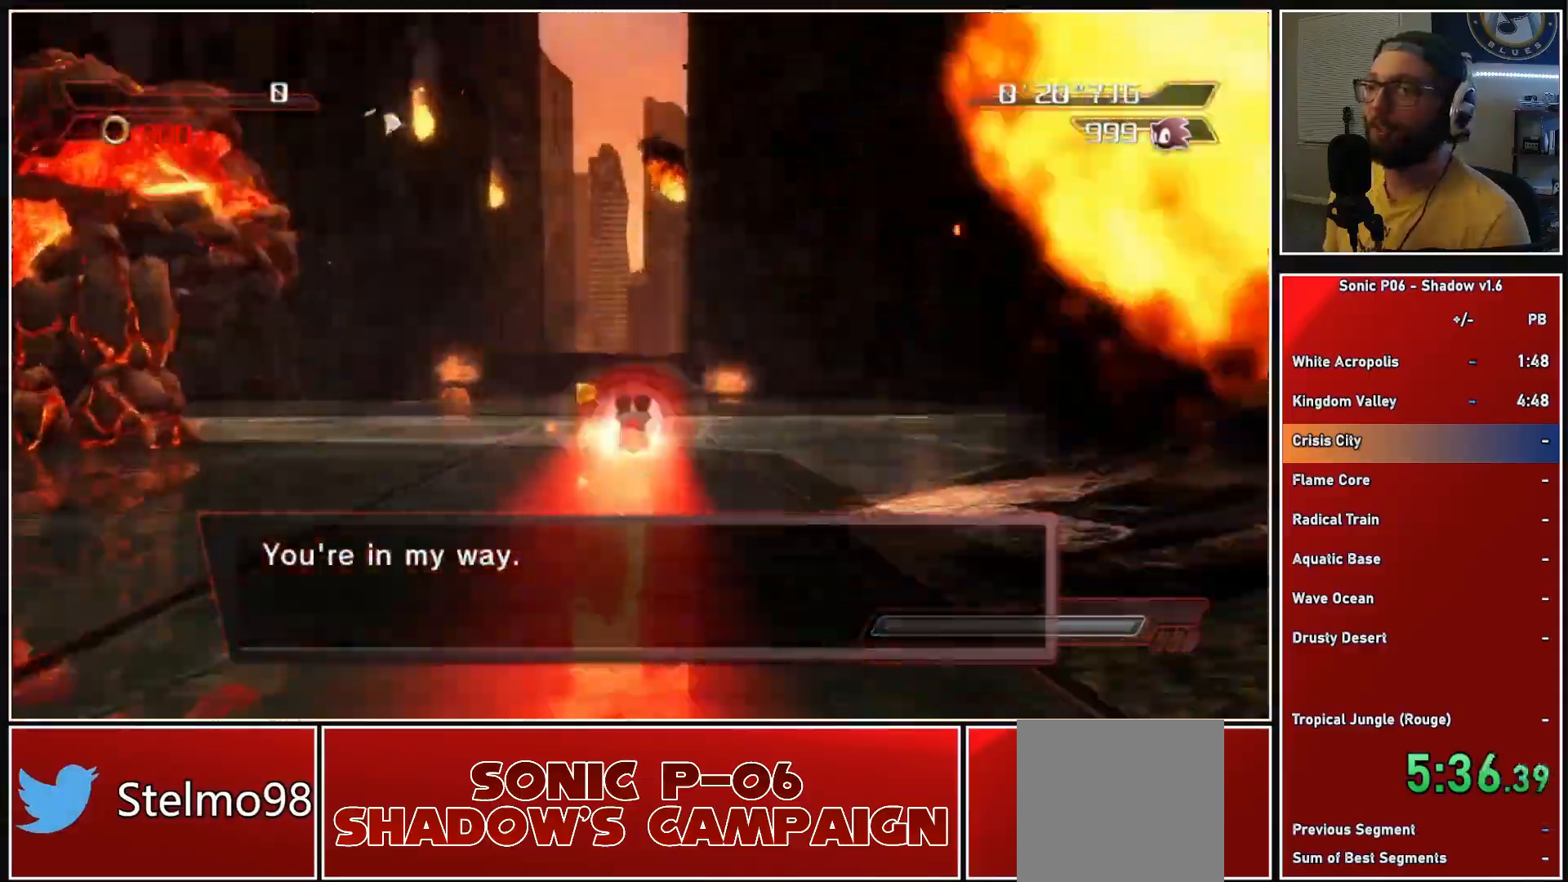
{"buttons": [], "left_stick": "up", "right_stick": "center", "events": []}
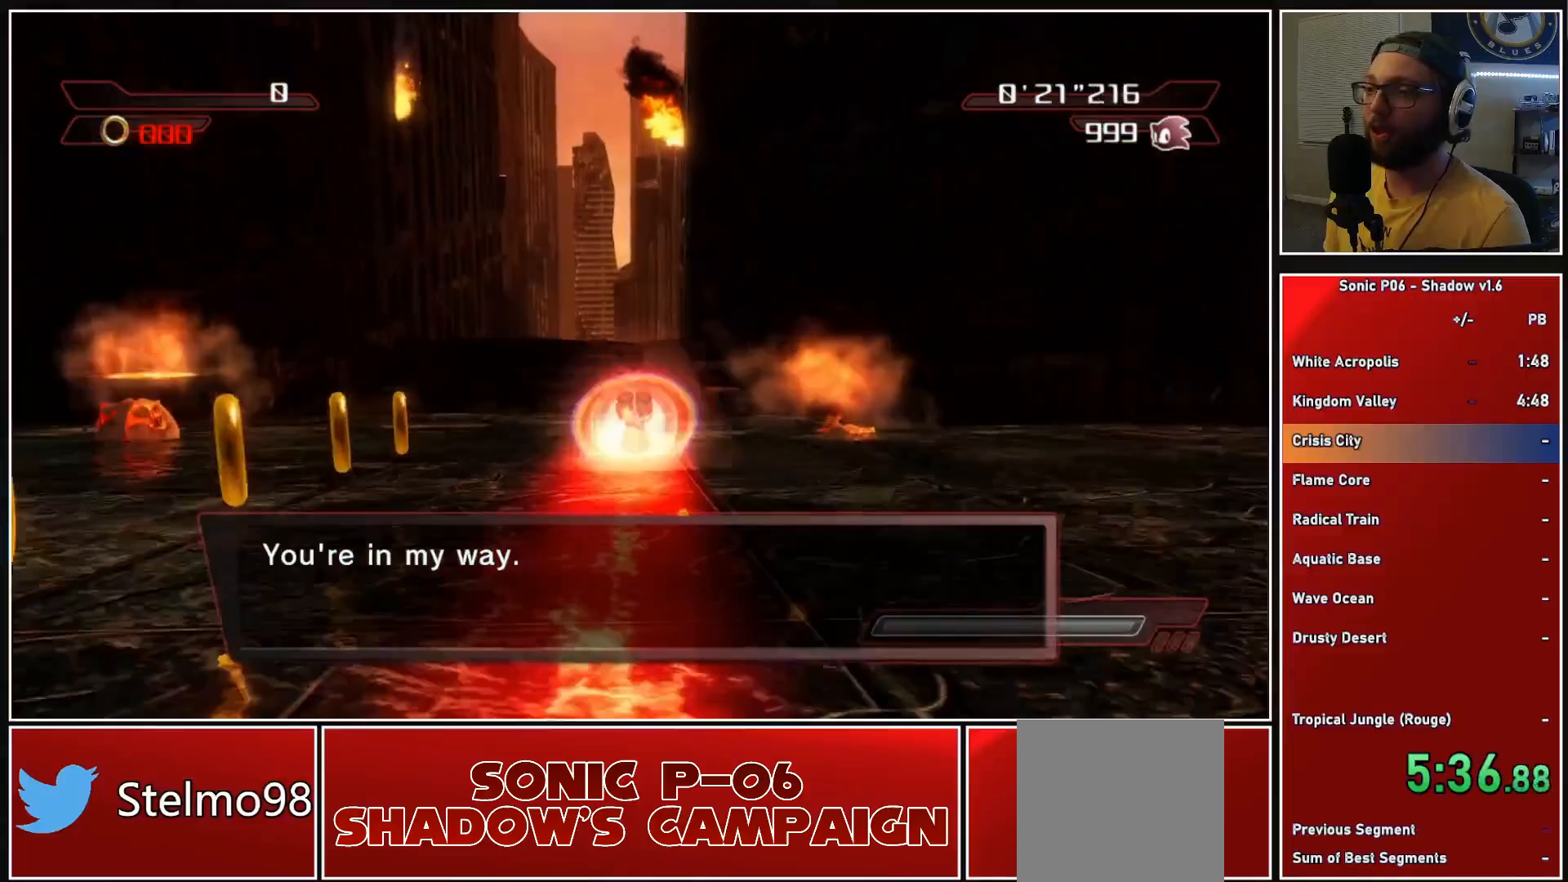
{"buttons": [], "left_stick": "up", "right_stick": "center", "events": []}
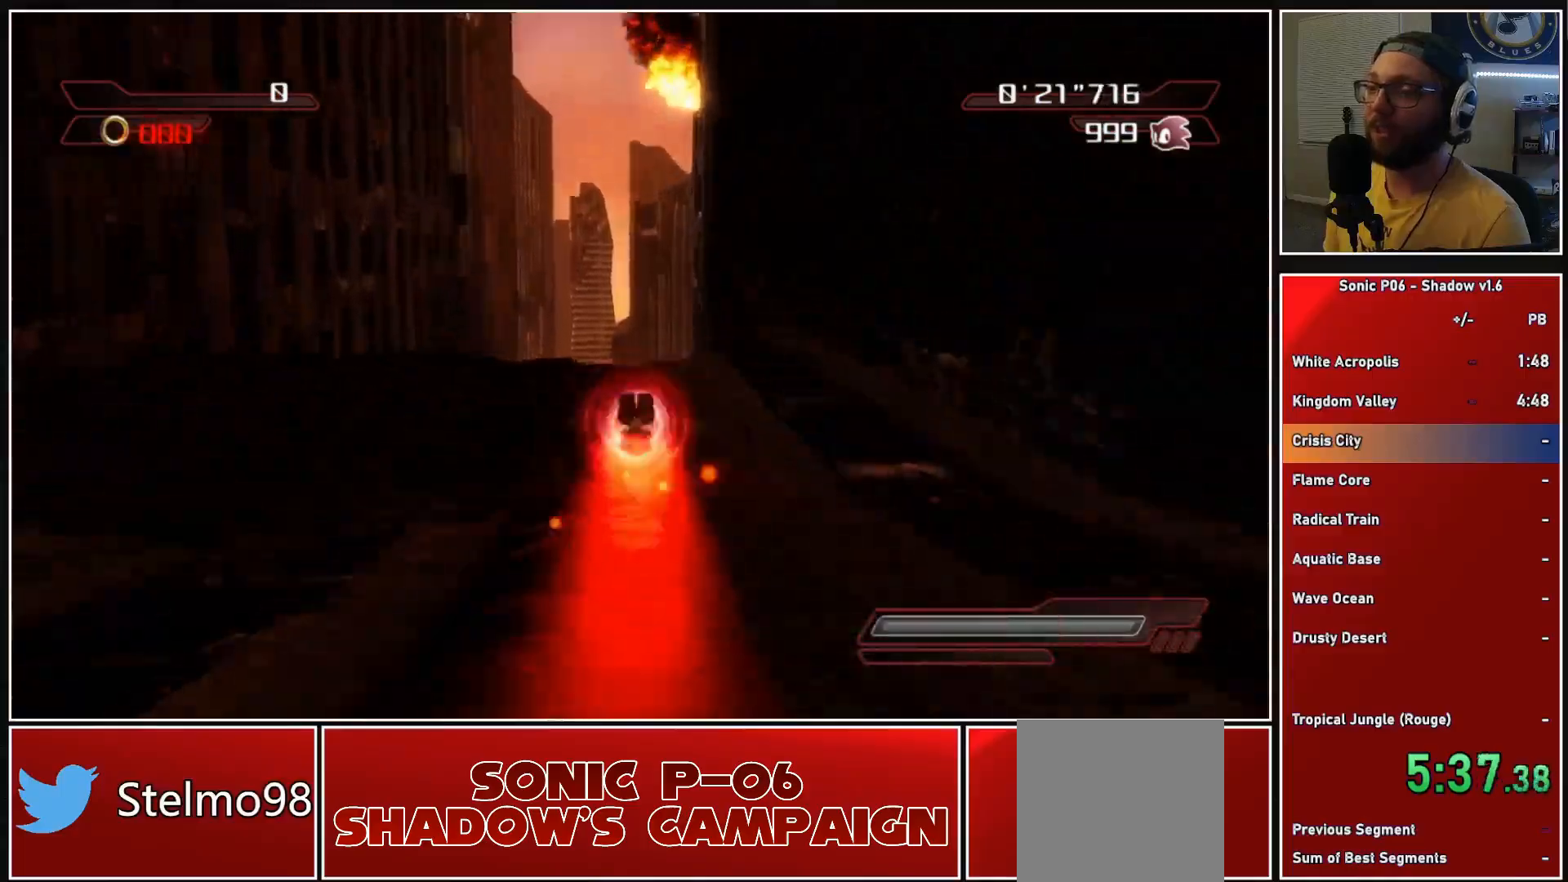
{"buttons": [], "left_stick": "up", "right_stick": "center", "events": [[83, "right_stick", "down-right"], [400, "right_stick", "center"]]}
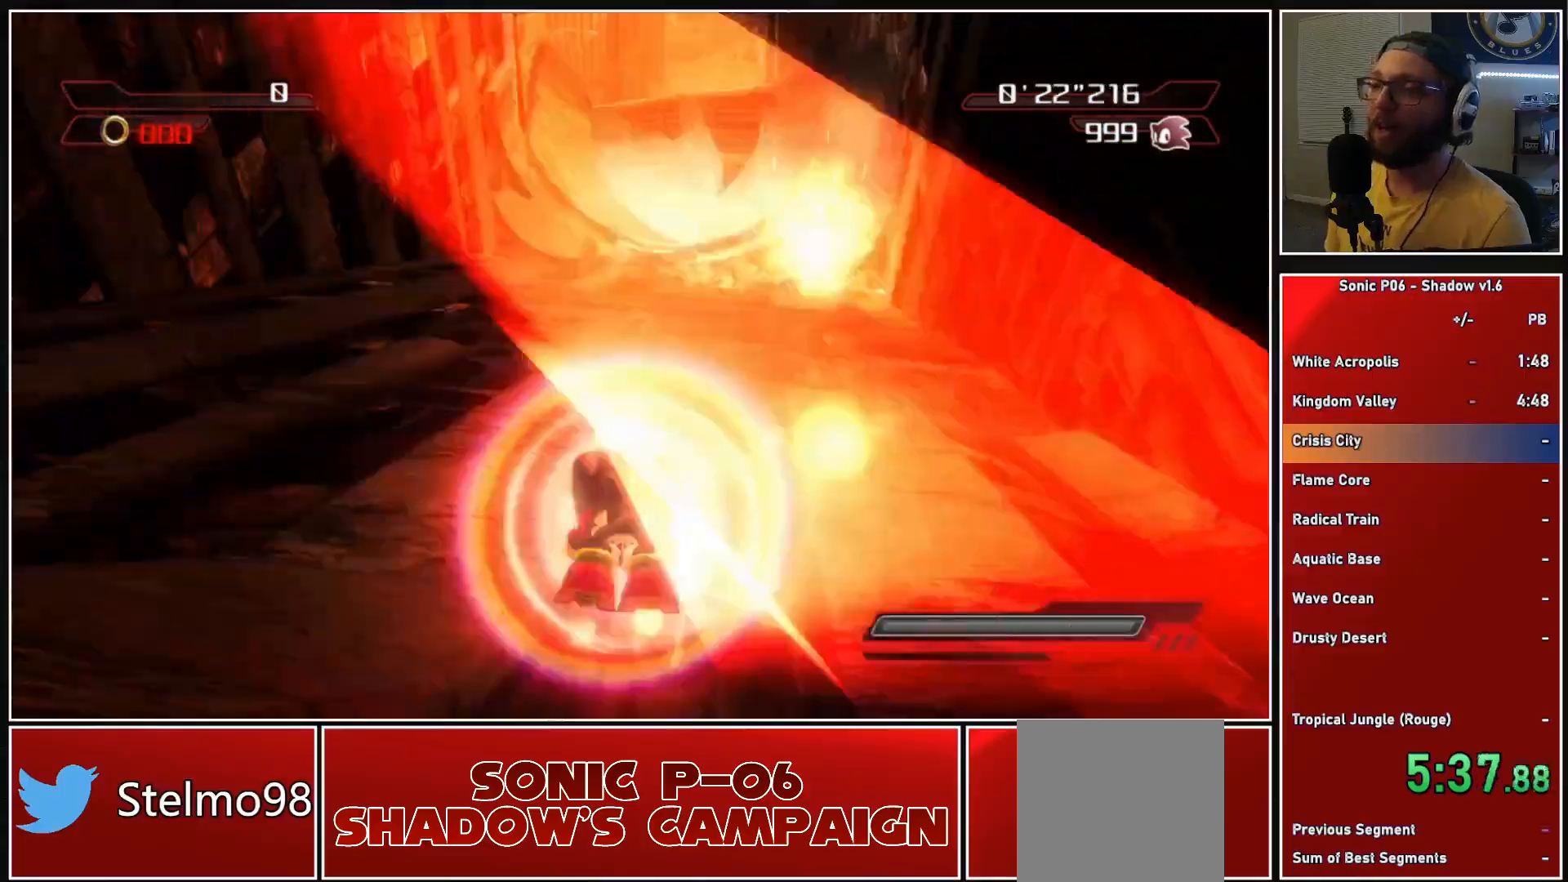
{"buttons": [], "left_stick": "up-right", "right_stick": "down-right", "events": [[400, "left_stick", "up-right"], [417, "right_stick", "down-right"]]}
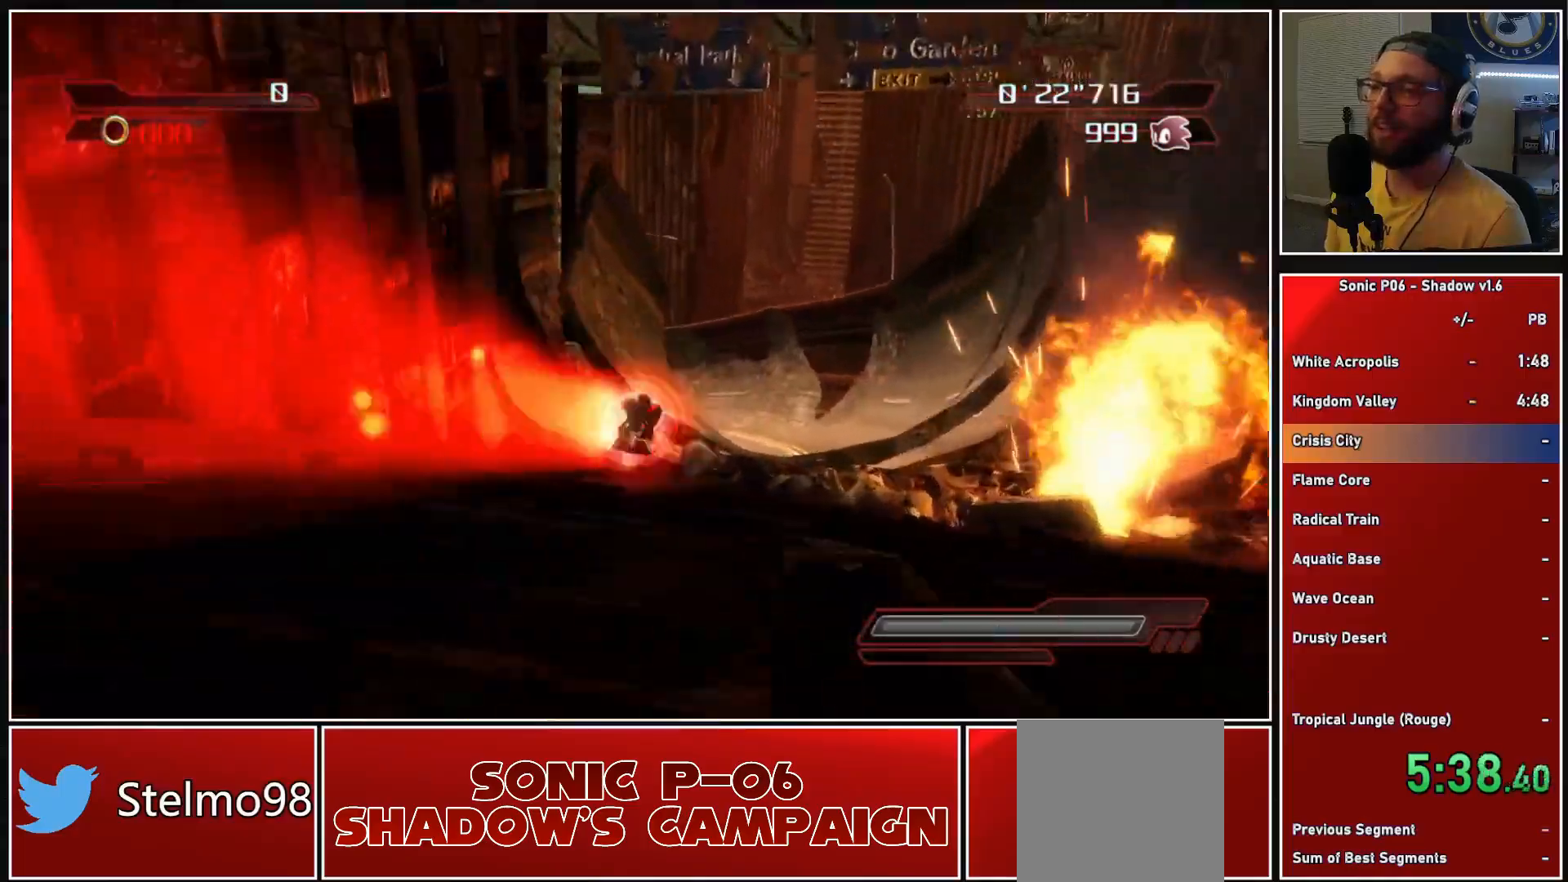
{"buttons": [], "left_stick": "up-right", "right_stick": "down-right", "events": []}
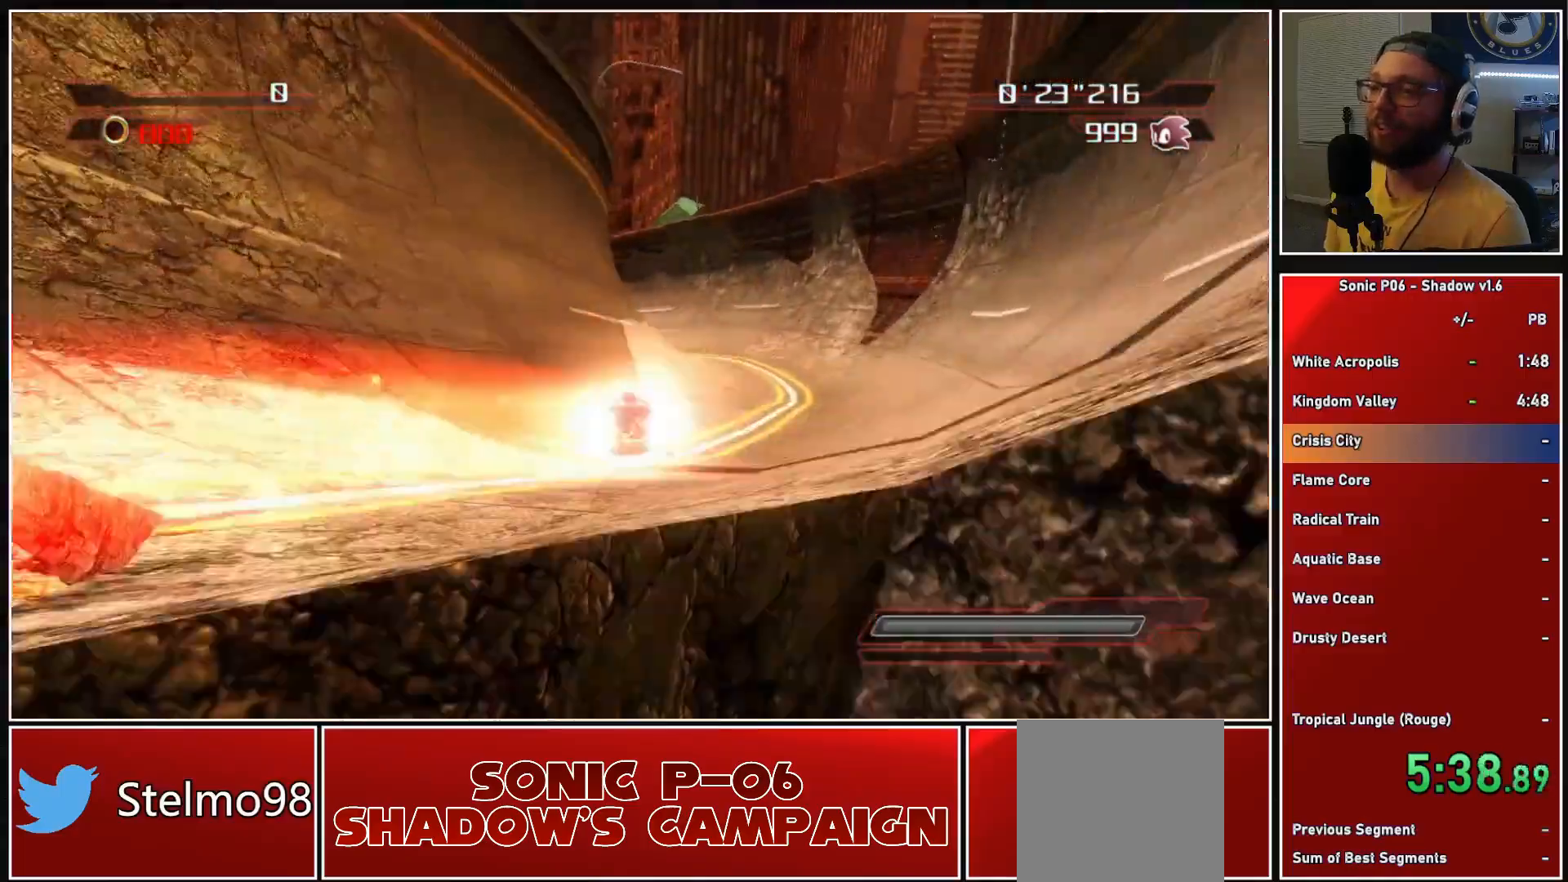
{"buttons": [], "left_stick": "up-right", "right_stick": "down-right", "events": []}
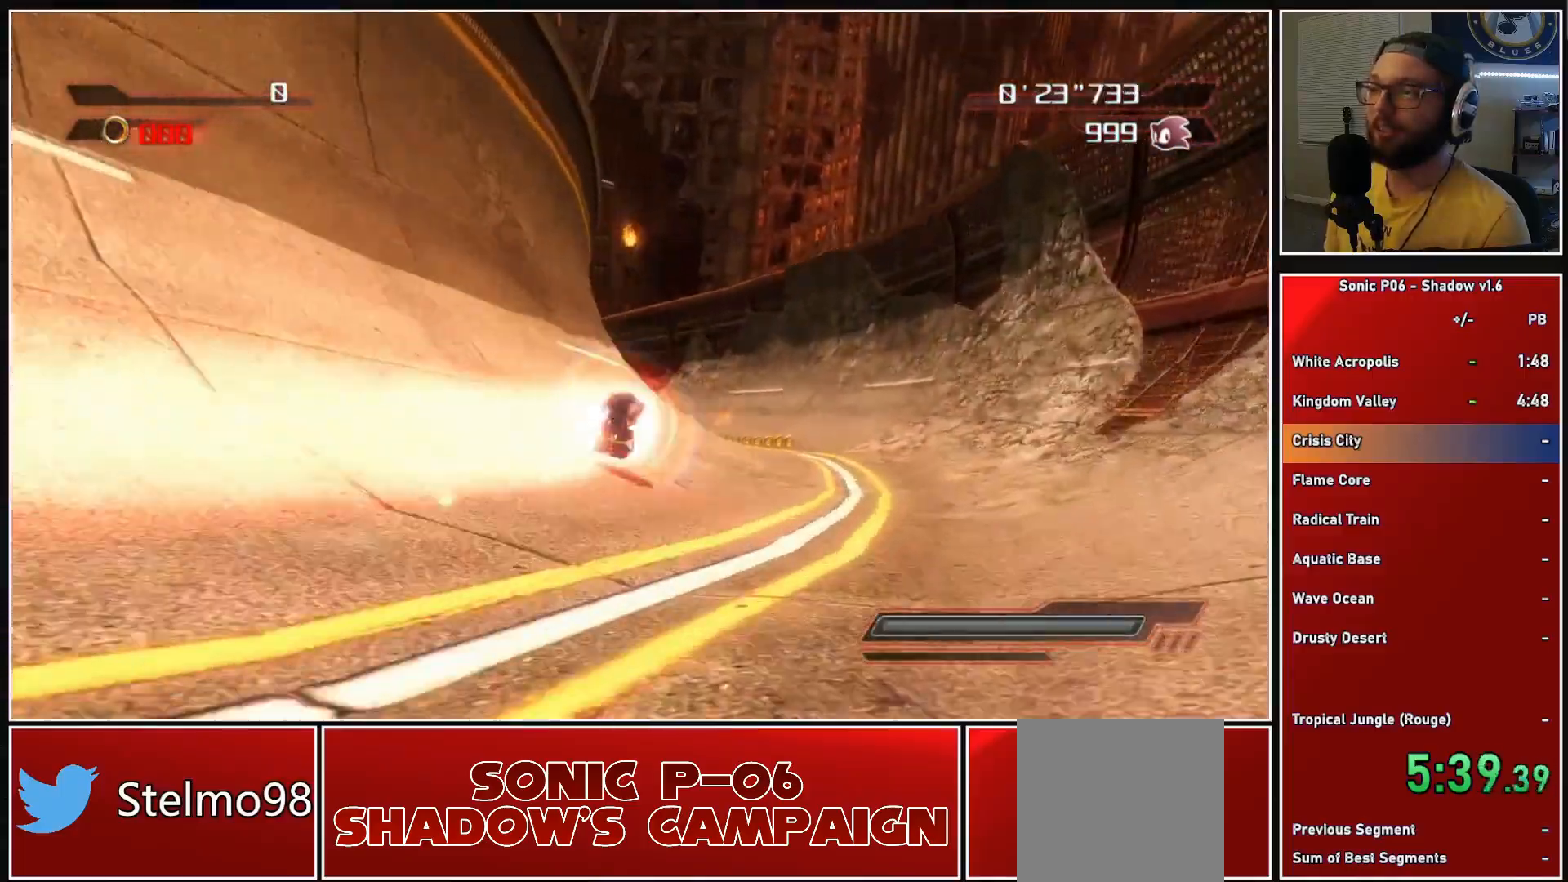
{"buttons": [], "left_stick": "up-right", "right_stick": "down-right", "events": []}
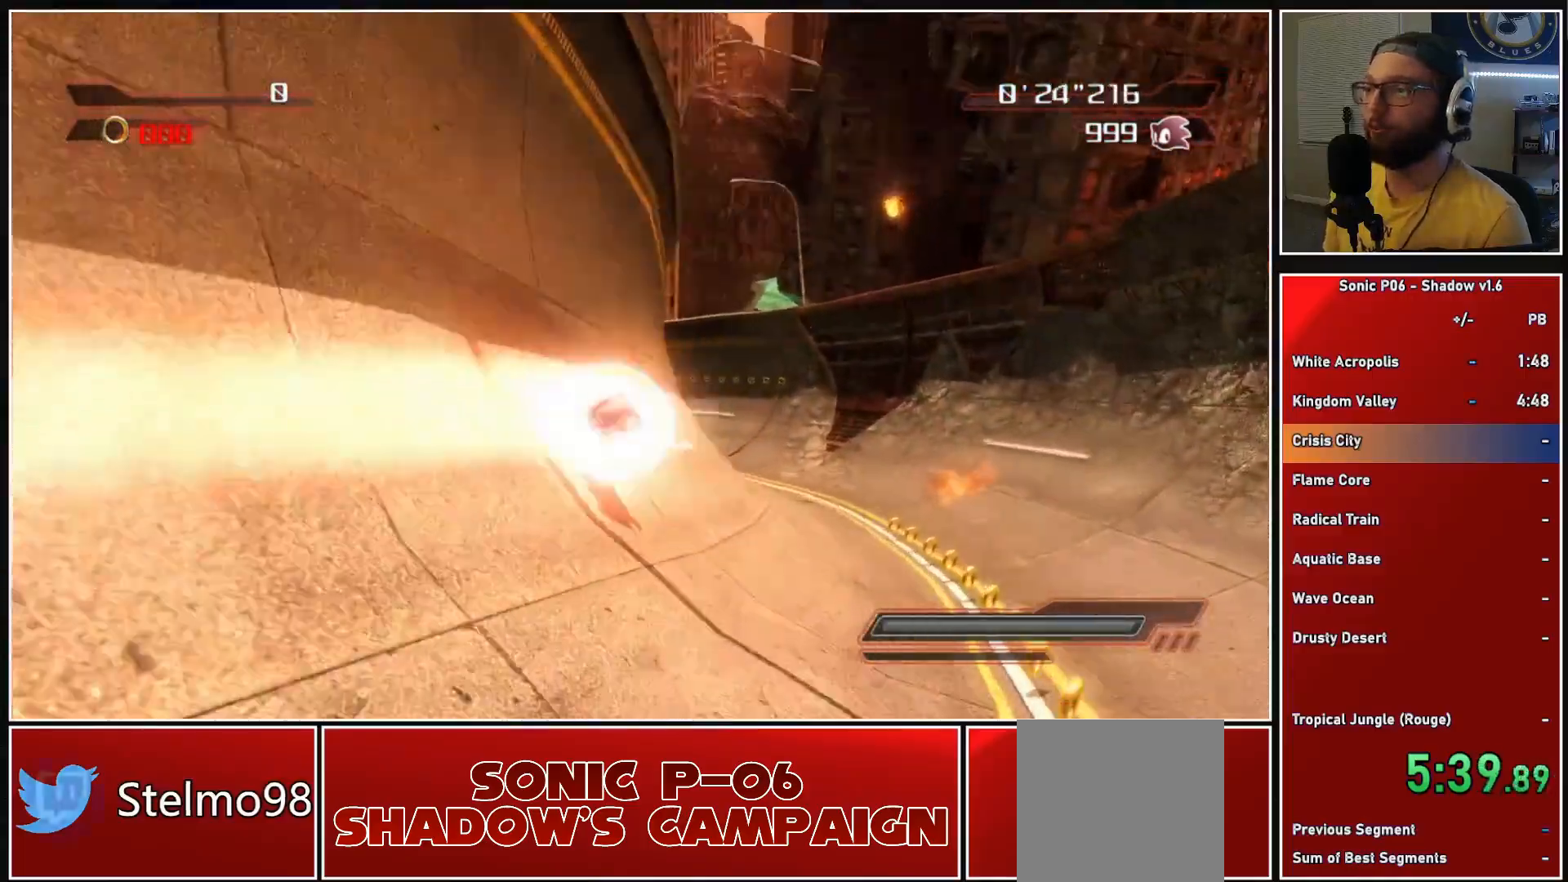
{"buttons": [], "left_stick": "up-right", "right_stick": "down-right", "events": []}
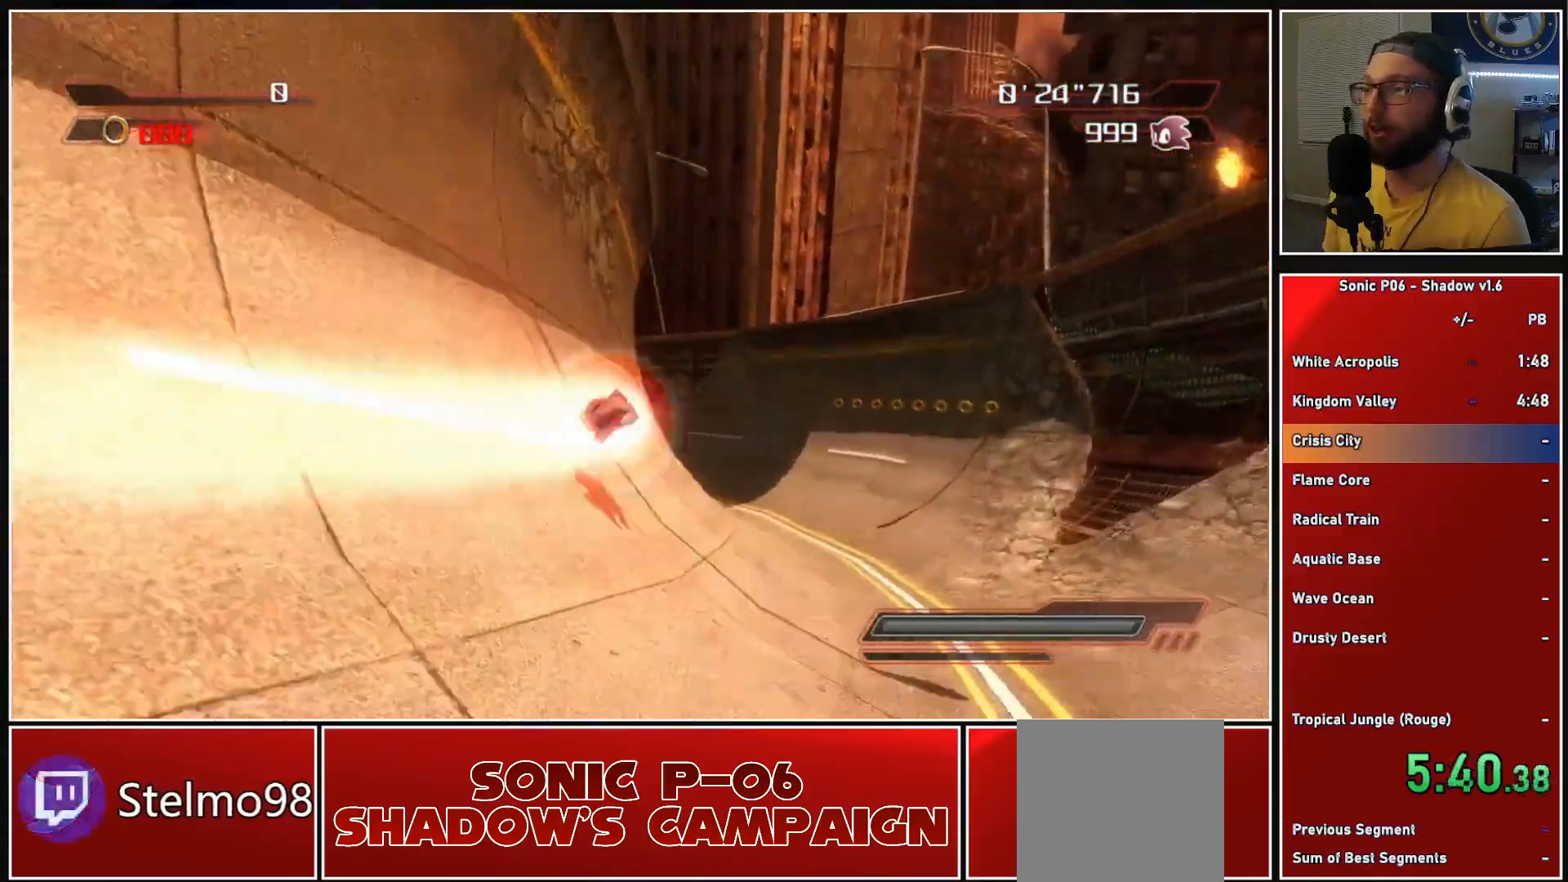
{"buttons": [], "left_stick": "up-right", "right_stick": "down-right", "events": []}
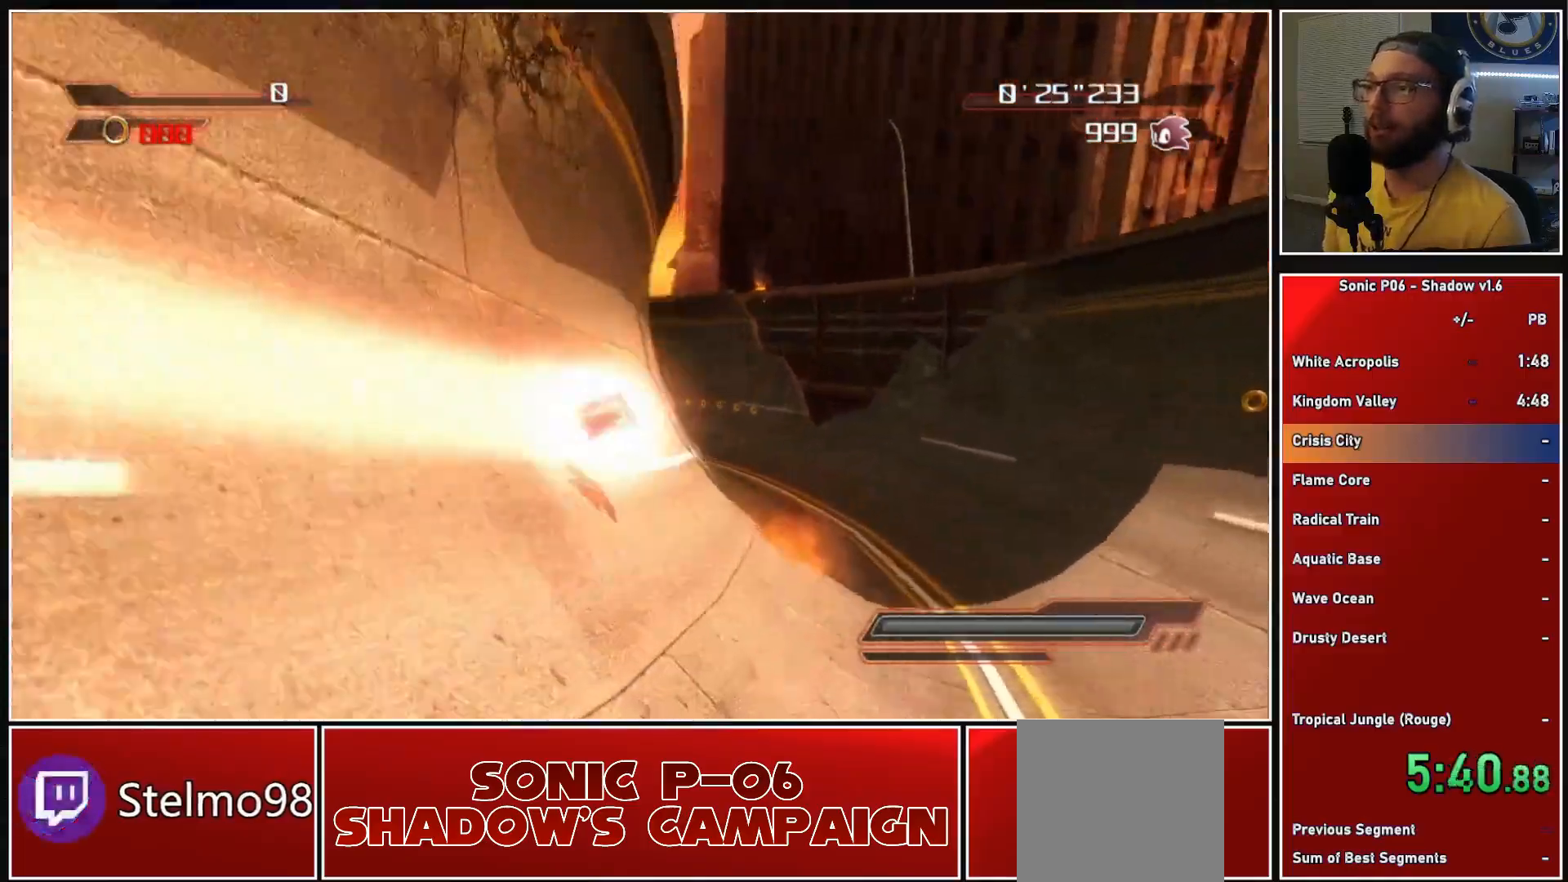
{"buttons": [], "left_stick": "up-right", "right_stick": "down-right", "events": []}
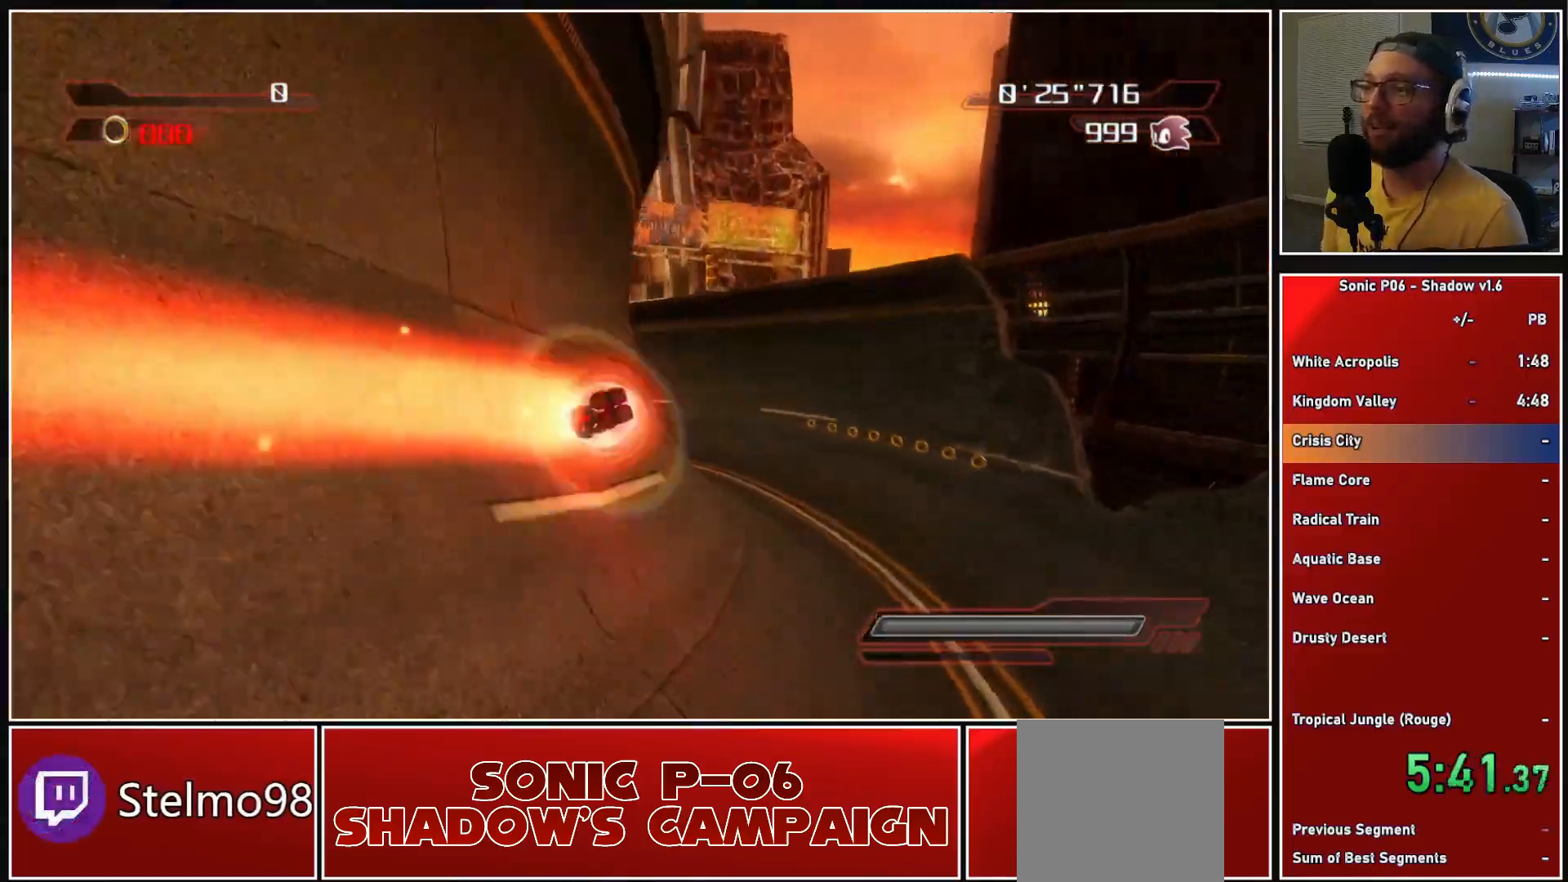
{"buttons": [], "left_stick": "up-right", "right_stick": "down-right", "events": []}
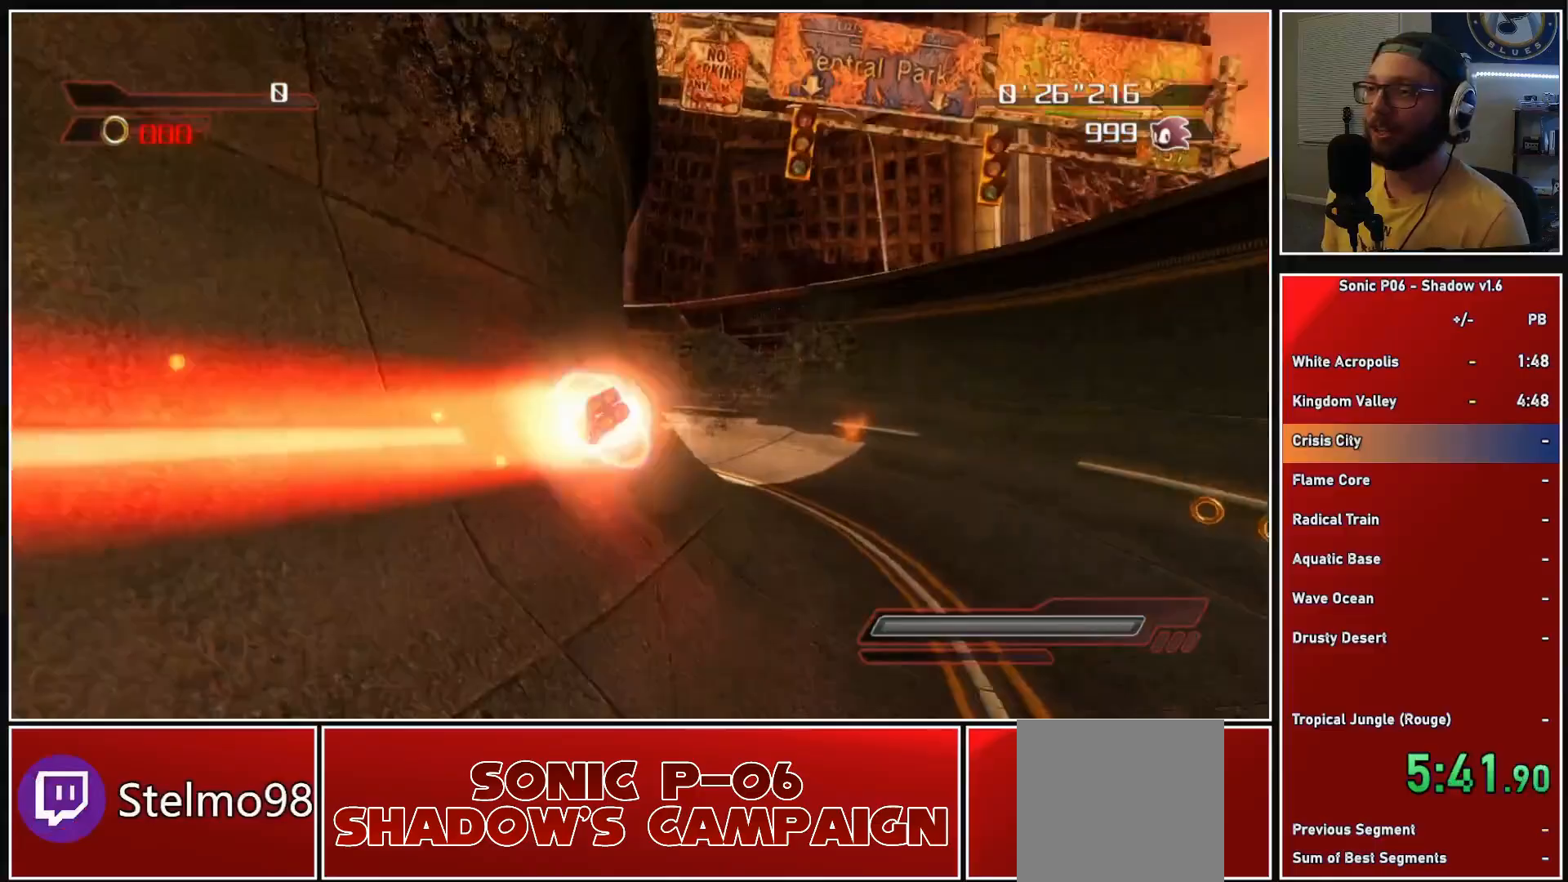
{"buttons": [], "left_stick": "up-right", "right_stick": "down-right", "events": []}
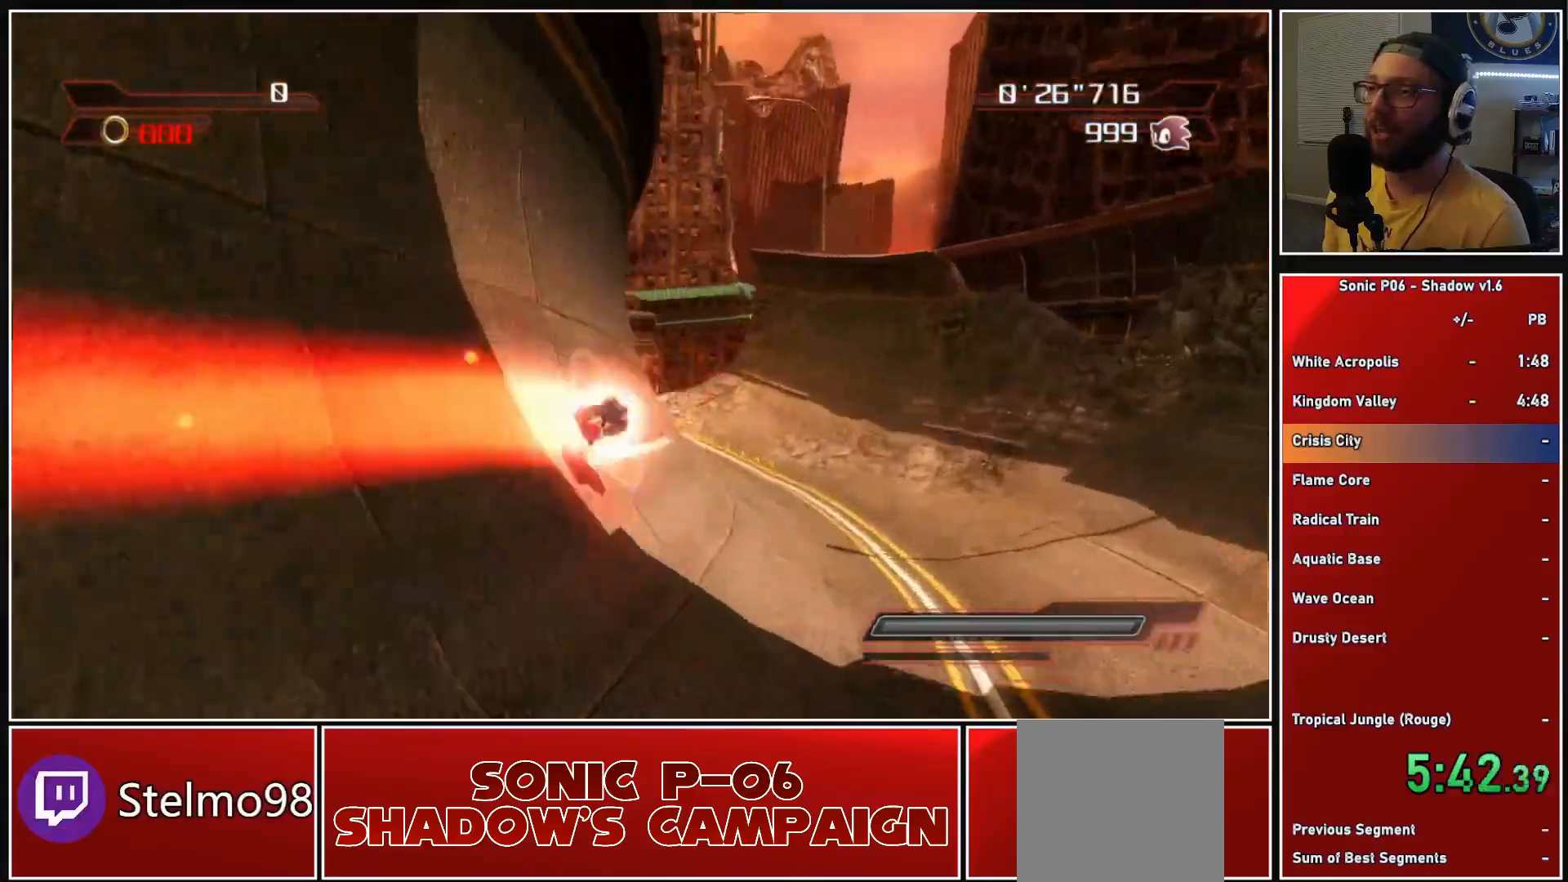
{"buttons": [], "left_stick": "up-right", "right_stick": "down-right", "events": []}
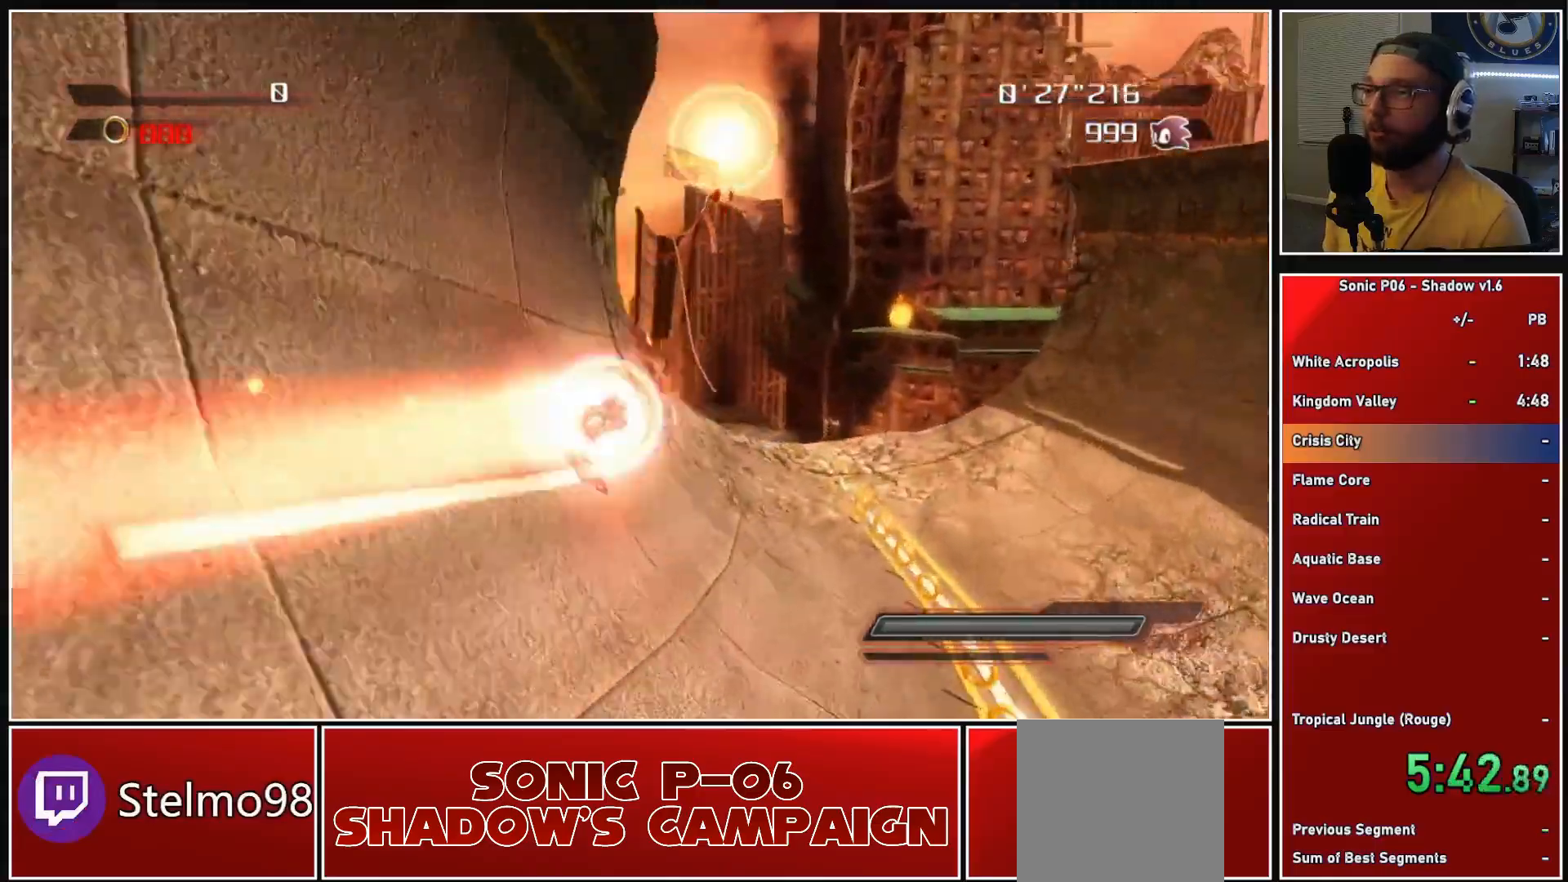
{"buttons": [], "left_stick": "up", "right_stick": "center", "events": [[117, "left_stick", "up"], [300, "right_stick", "center"]]}
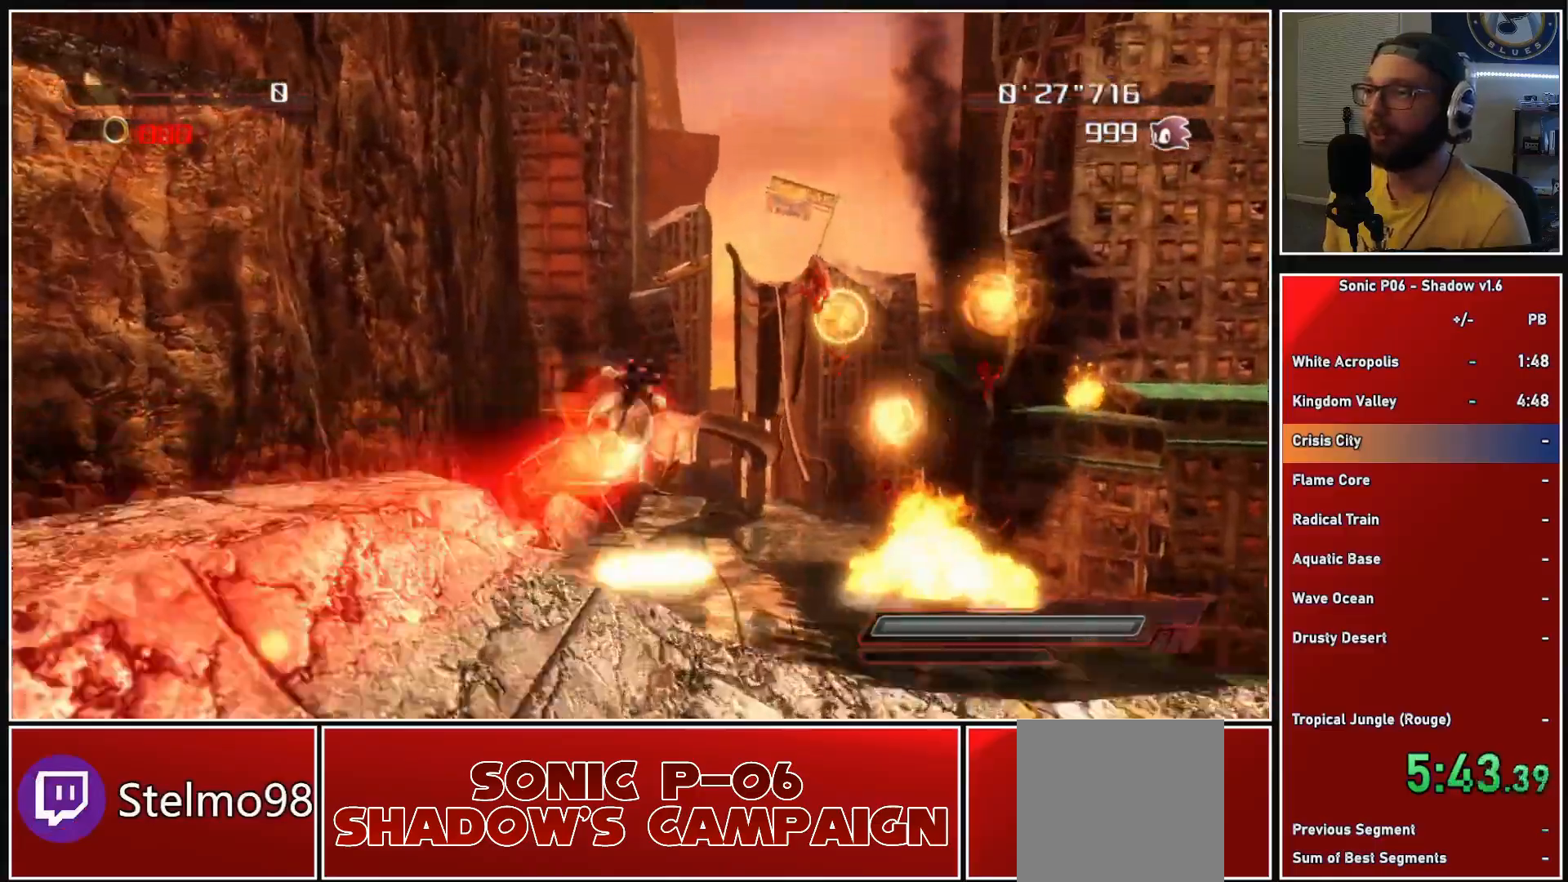
{"buttons": [], "left_stick": "up", "right_stick": "left", "events": [[400, "right_stick", "left"]]}
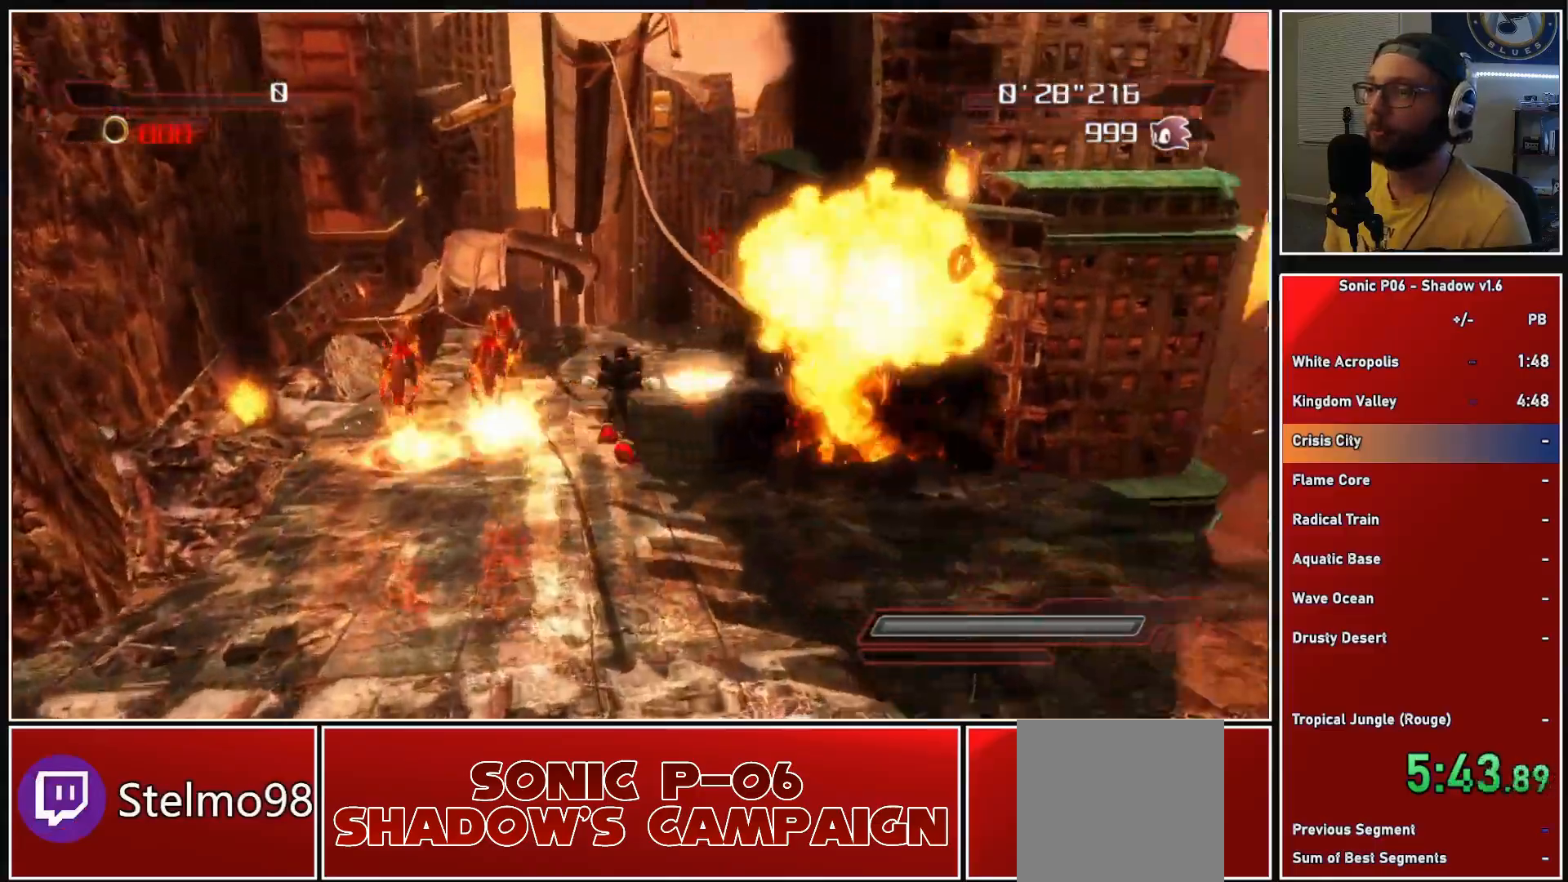
{"buttons": ["X"], "left_stick": "up", "right_stick": "center", "events": [[33, "right_stick", "center"], [483, "X", "down"]]}
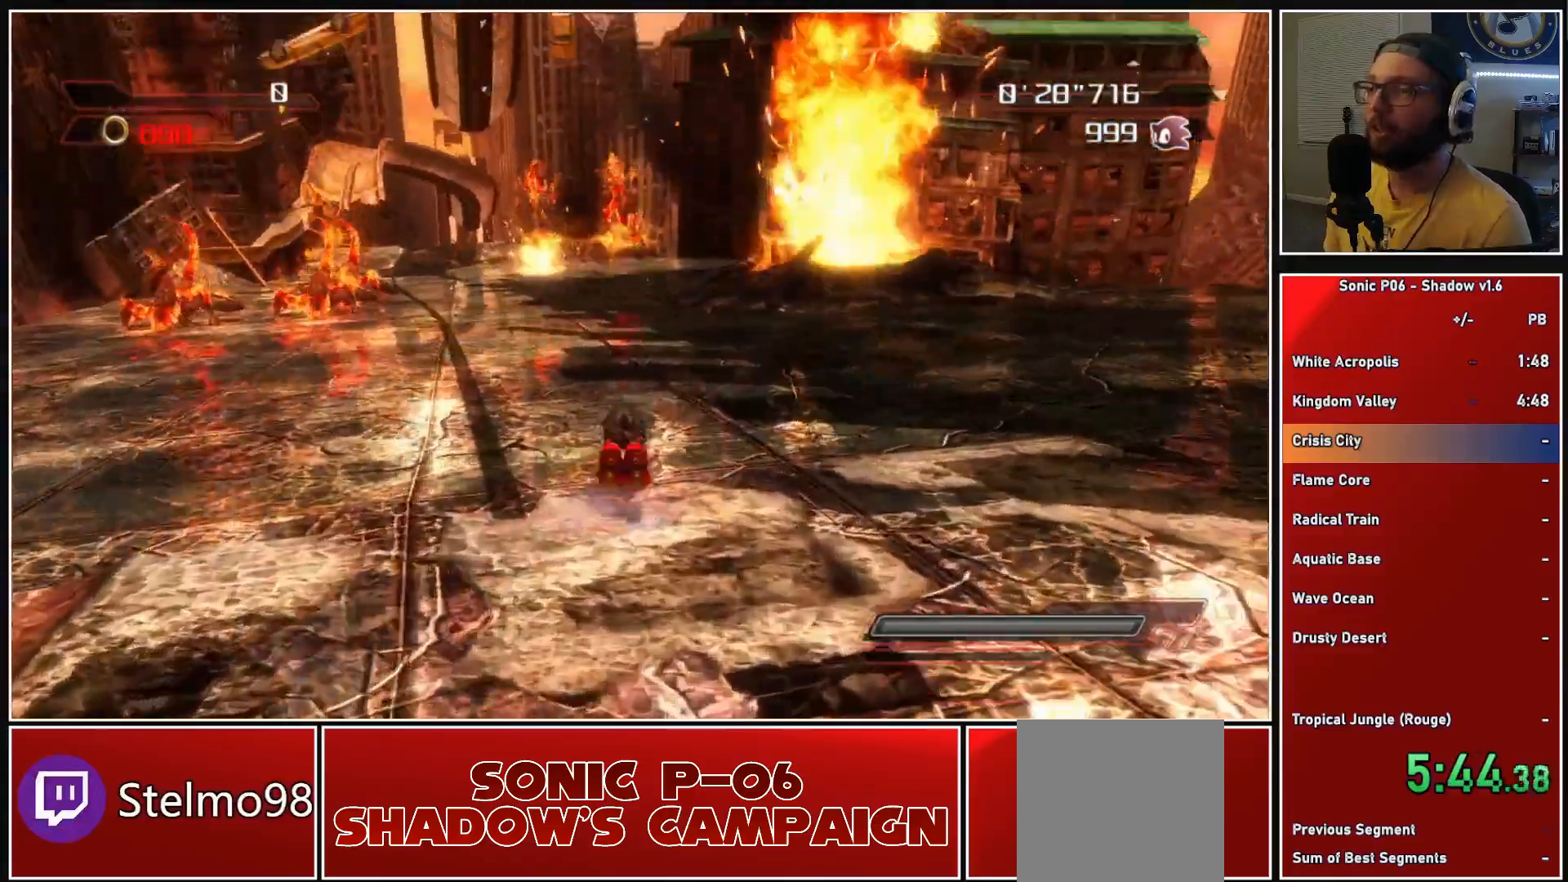
{"buttons": ["X"], "left_stick": "up", "right_stick": "center", "events": [[50, "X", "up"], [133, "X", "down"], [183, "X", "up"], [267, "X", "down"], [350, "X", "up"], [450, "X", "down"]]}